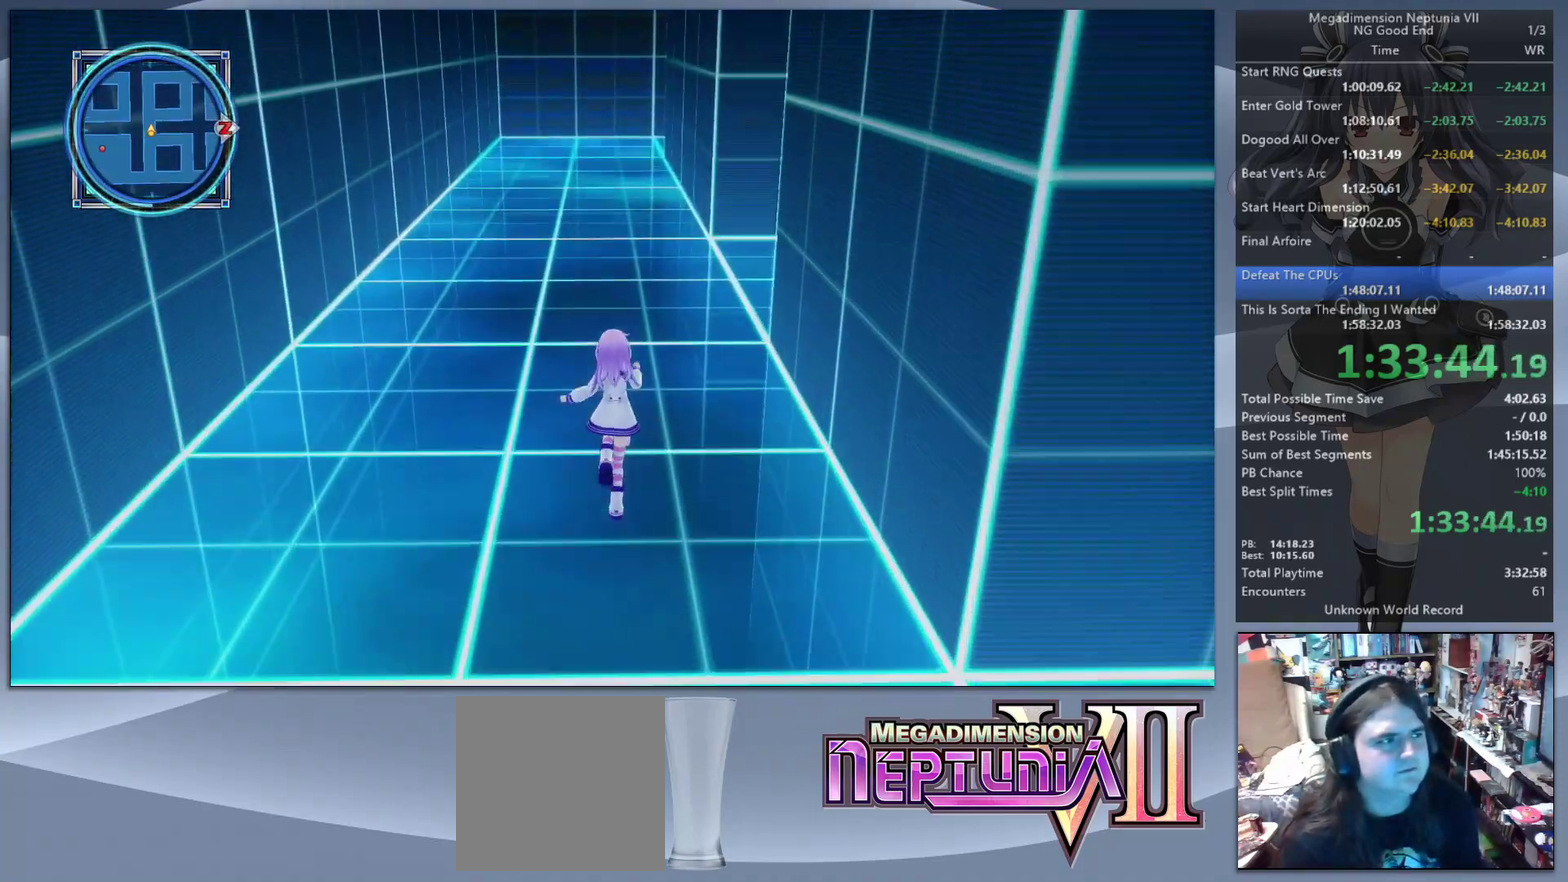
Gameplay with a controller (PlayStation layout); each line is a JSON object with the inputs held at the frame after it. "events" lists button and stick changes between this image and that frame as [ms after this image, input, new state], when the widget could be followed in between. Not read: R1.
{"buttons": [], "left_stick": "up", "right_stick": "right", "events": [[100, "right_stick", "right"]]}
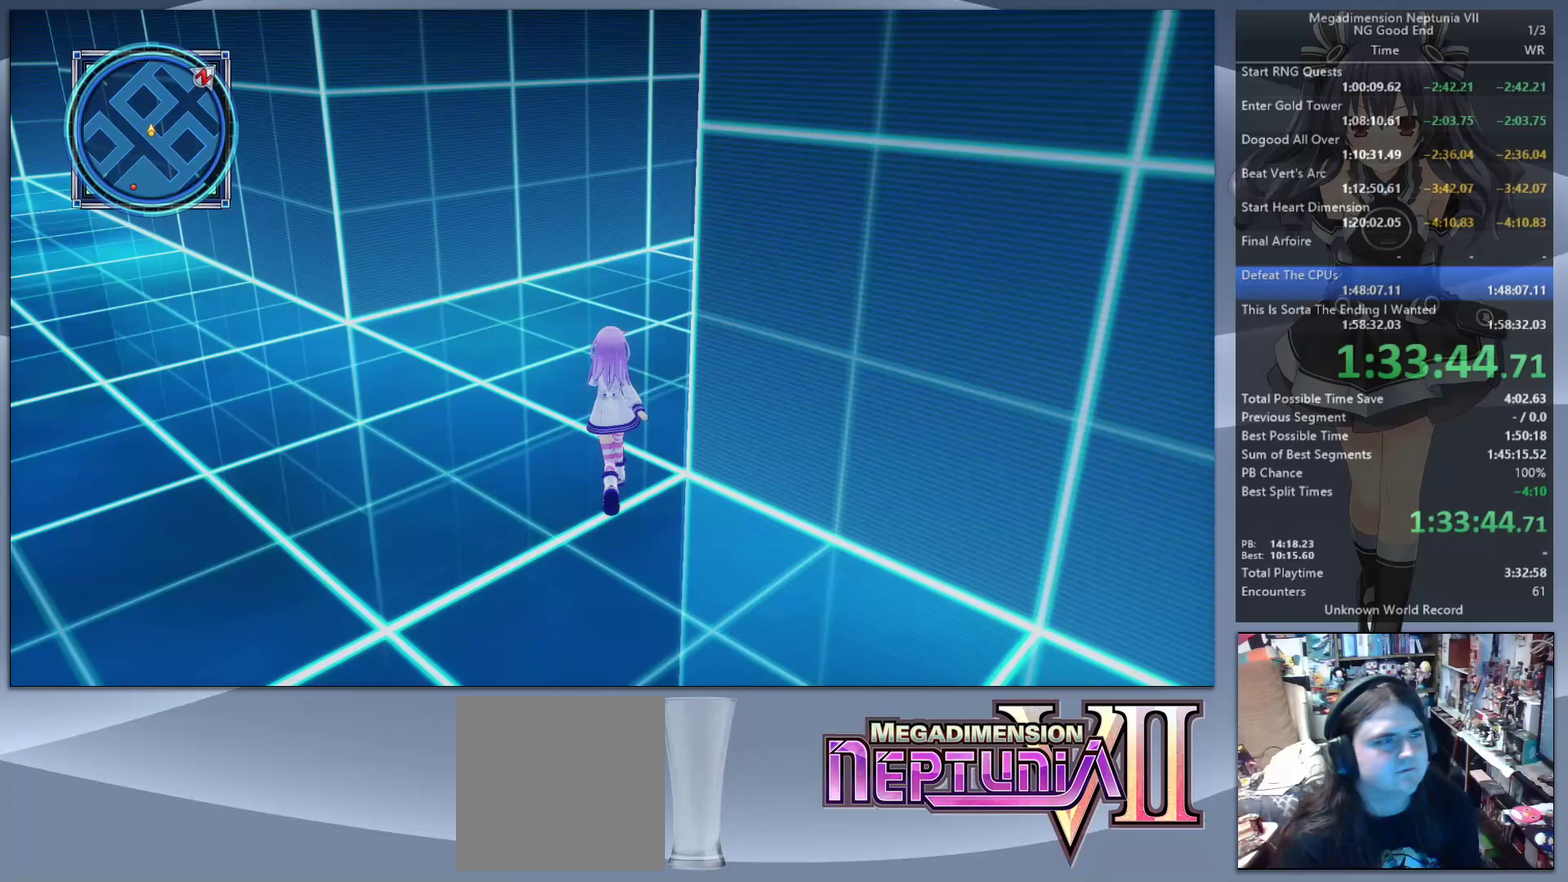
{"buttons": [], "left_stick": "up", "right_stick": "center", "events": [[167, "right_stick", "center"]]}
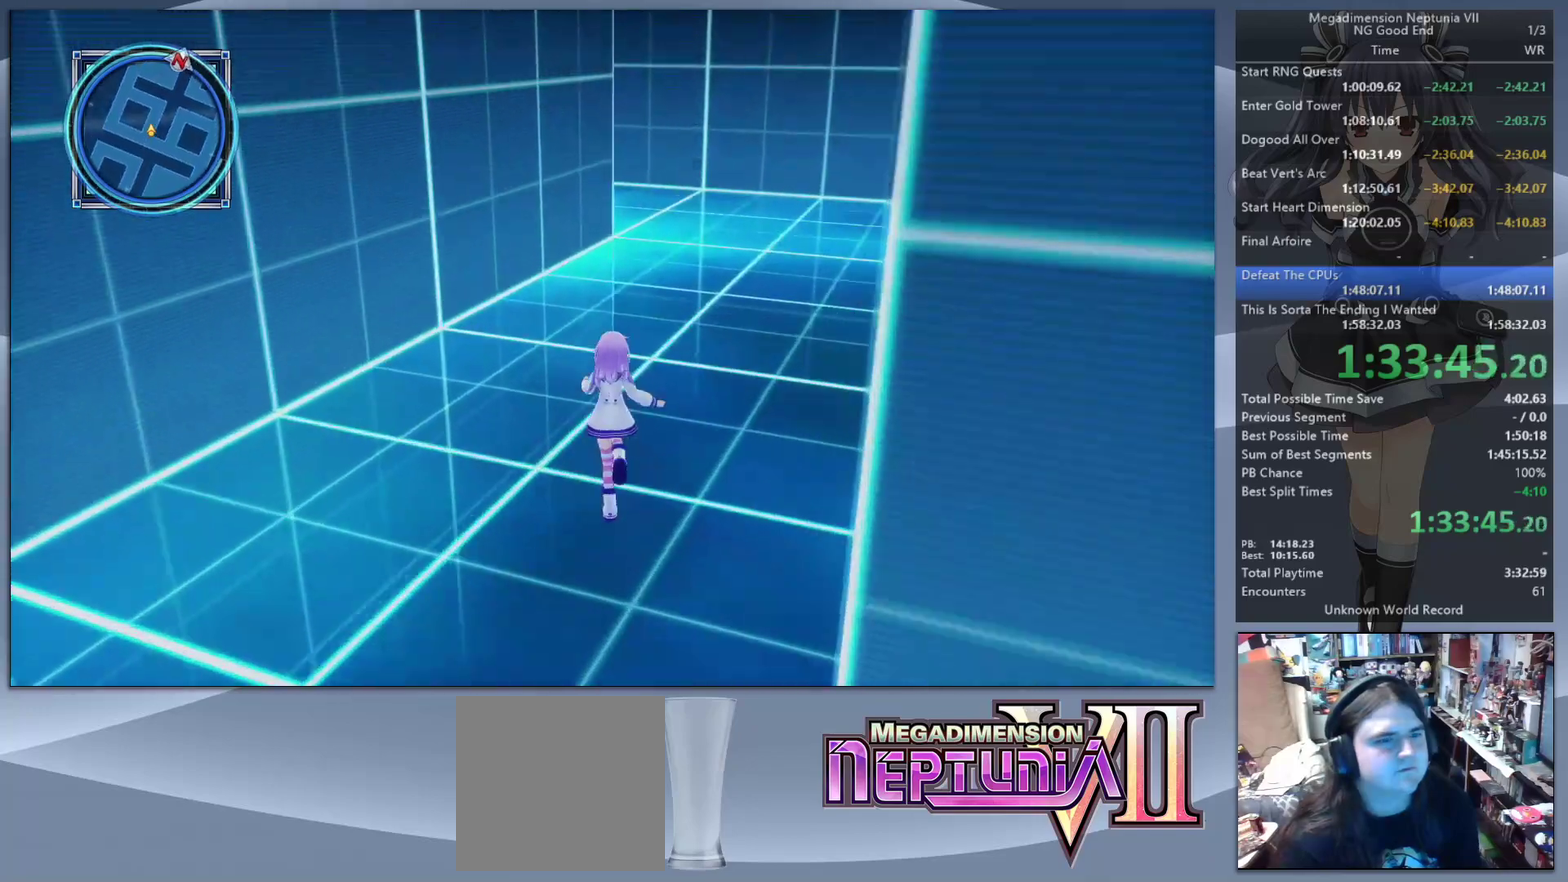
{"buttons": [], "left_stick": "up", "right_stick": "center", "events": [[133, "right_stick", "right"], [200, "right_stick", "center"]]}
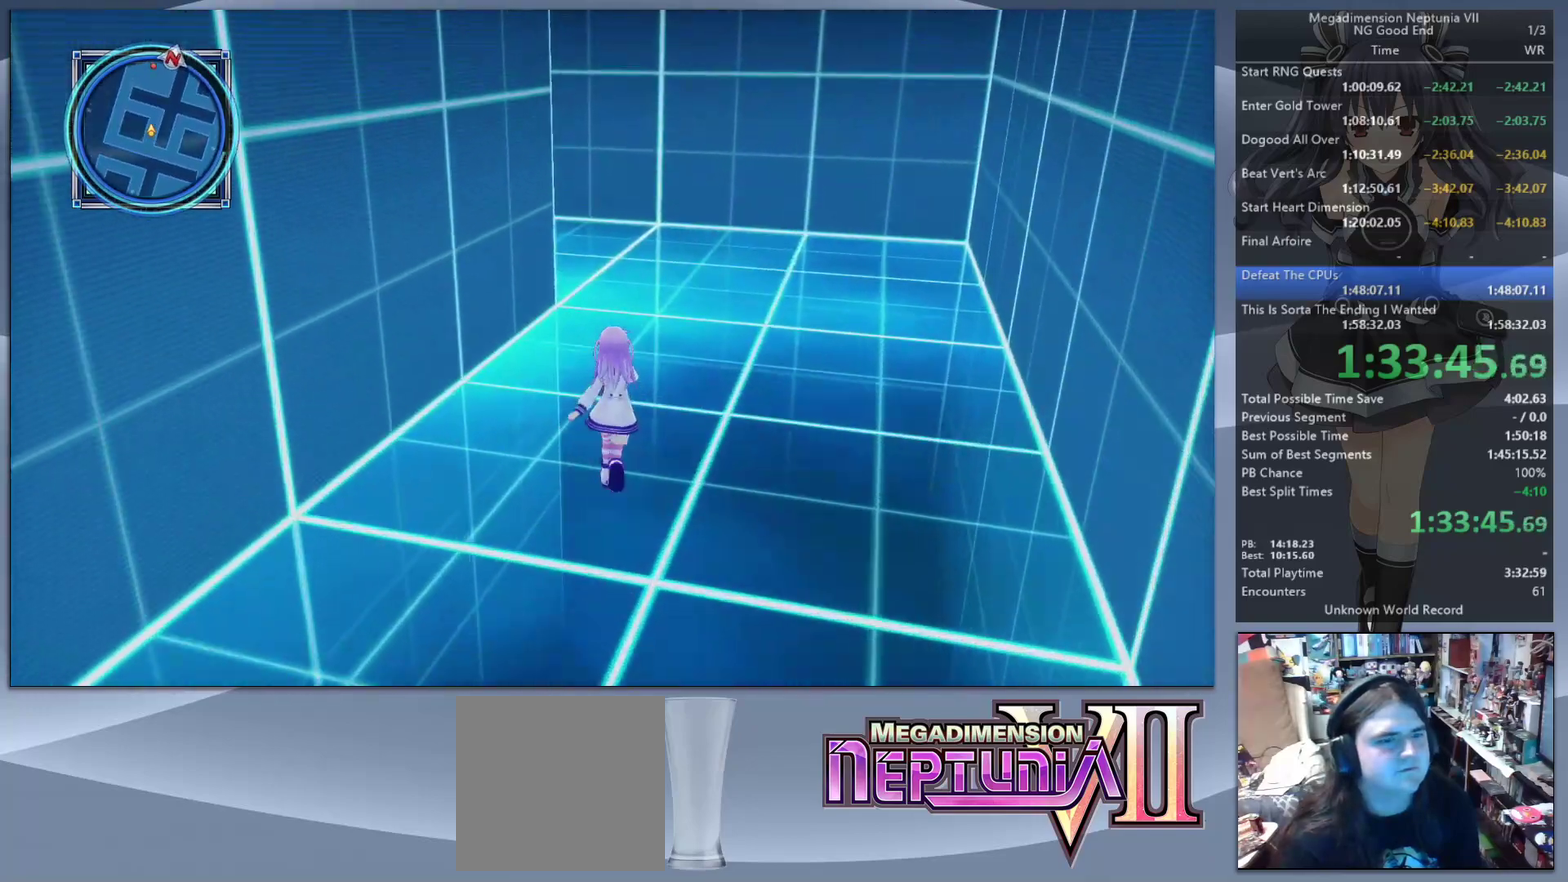
{"buttons": [], "left_stick": "up", "right_stick": "left", "events": [[267, "left_stick", "up-right"], [367, "left_stick", "up"], [500, "right_stick", "left"]]}
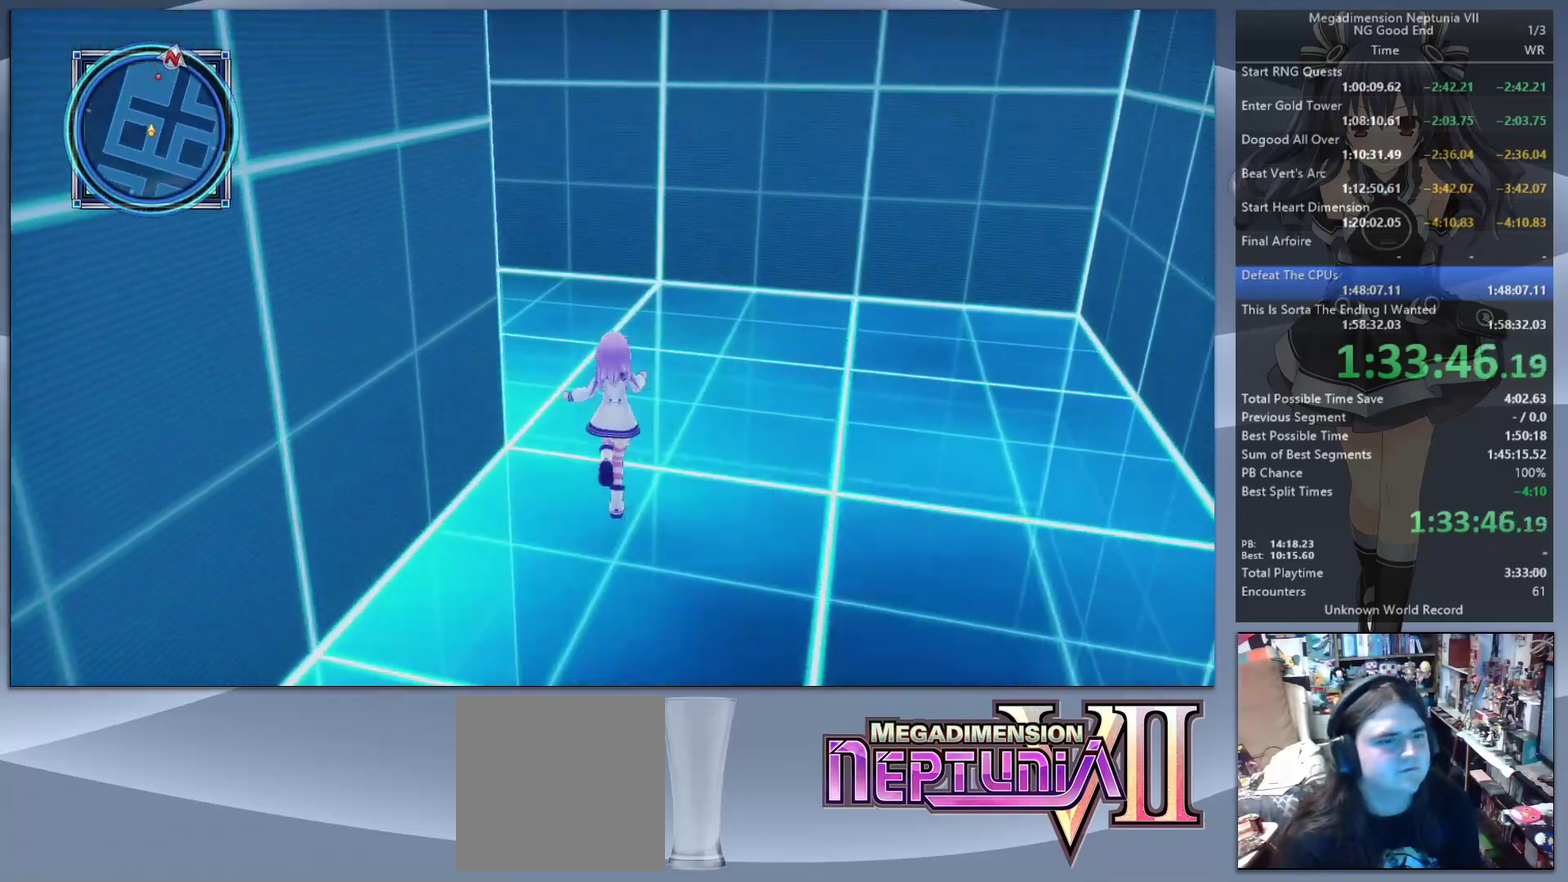
{"buttons": [], "left_stick": "up-left", "right_stick": "right", "events": [[300, "right_stick", "center"], [433, "left_stick", "up-left"], [500, "right_stick", "right"]]}
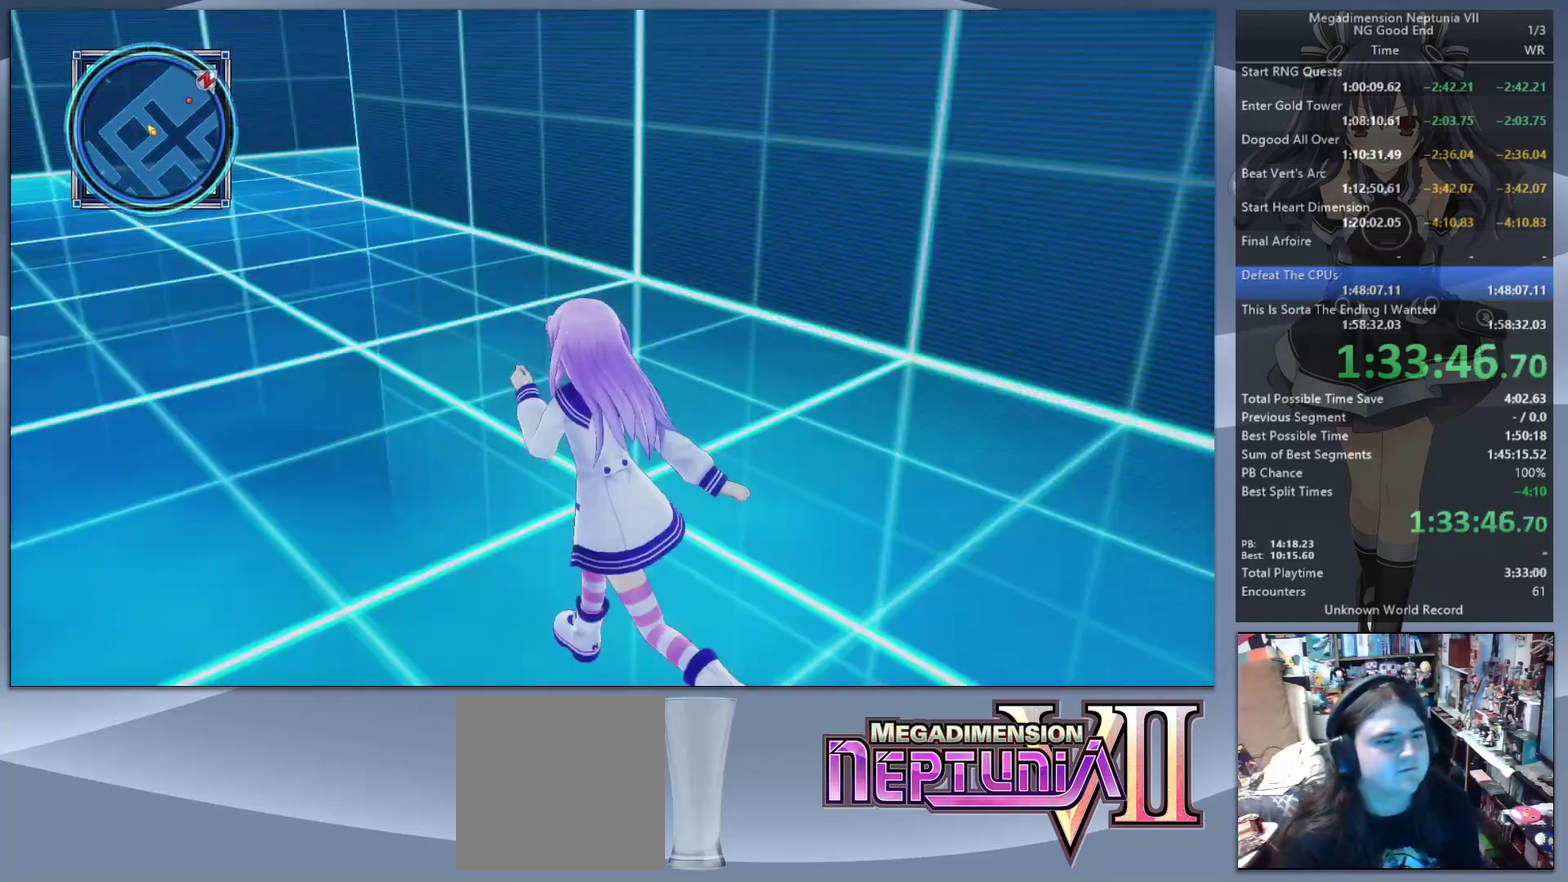
{"buttons": [], "left_stick": "up-left", "right_stick": "center", "events": [[500, "right_stick", "center"]]}
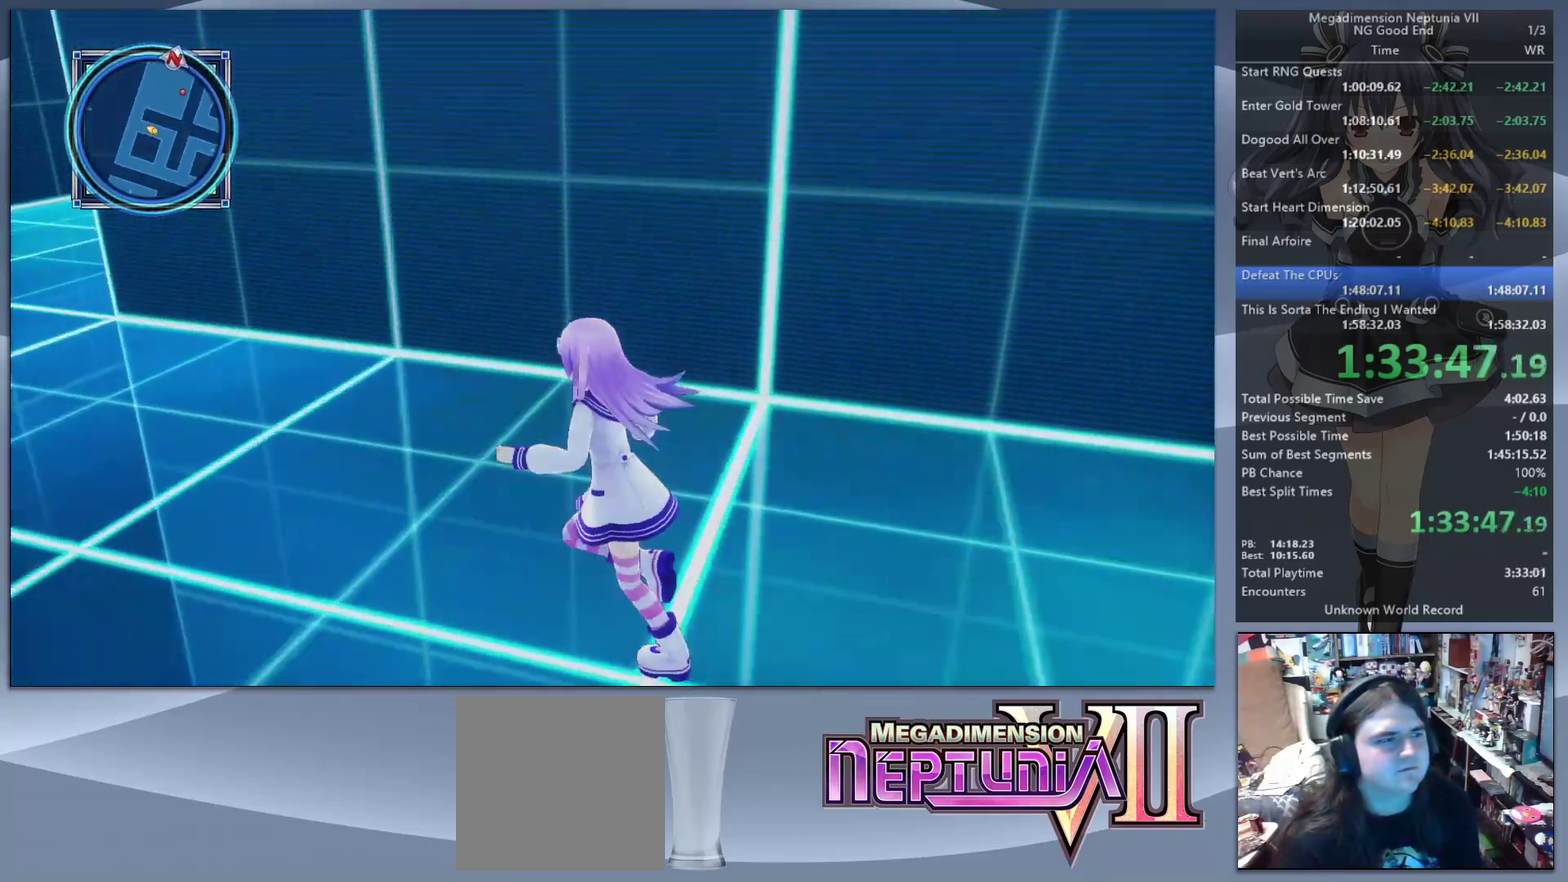
{"buttons": [], "left_stick": "up-left", "right_stick": "right", "events": [[333, "right_stick", "right"]]}
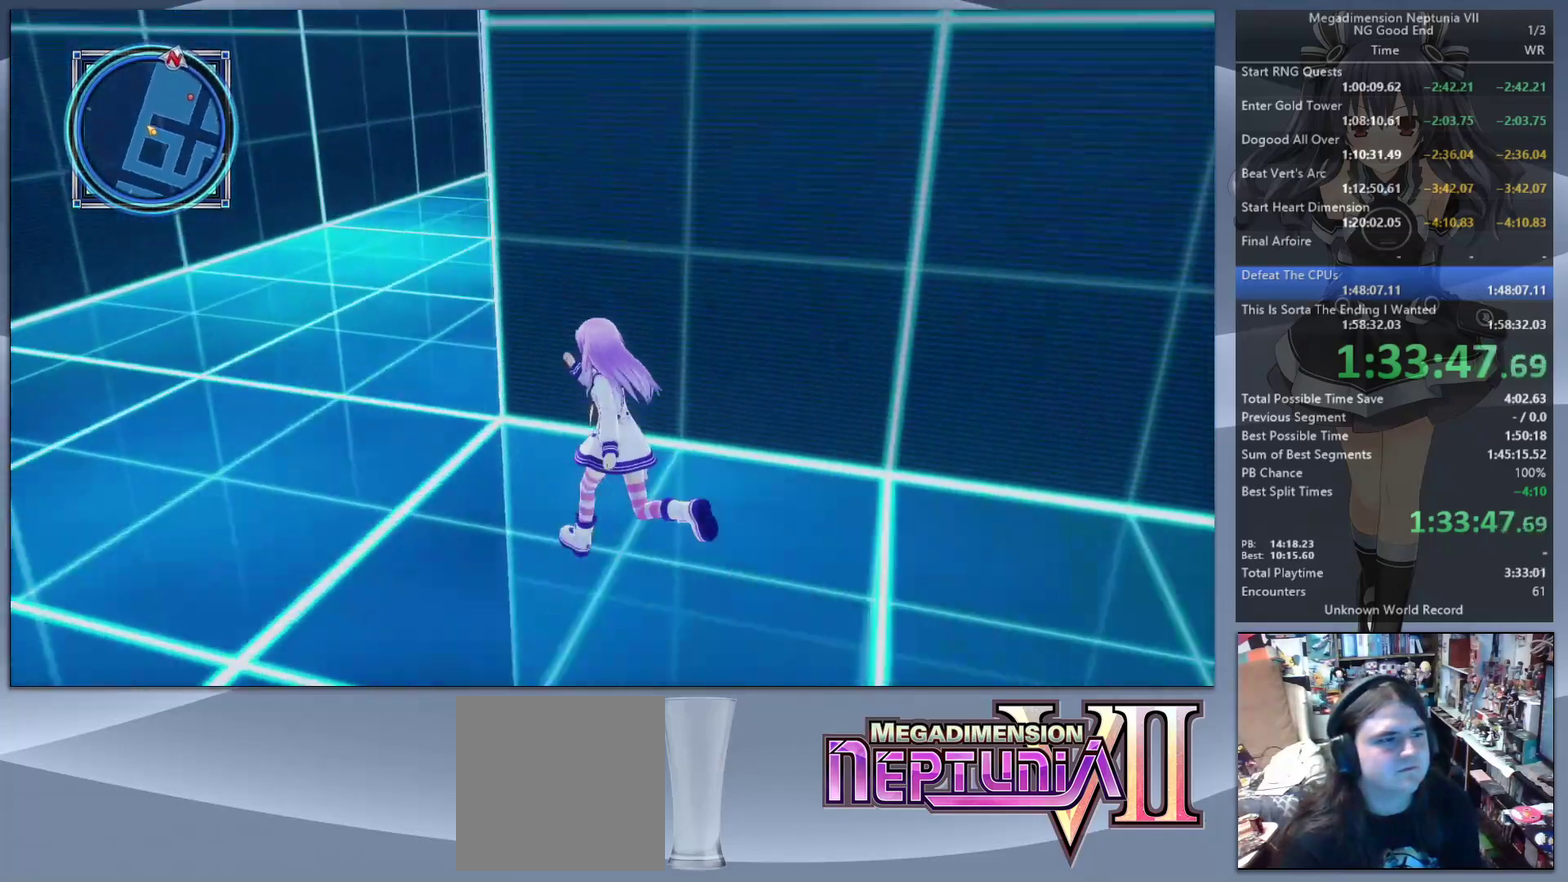
{"buttons": [], "left_stick": "up", "right_stick": "center", "events": [[333, "left_stick", "up"], [367, "right_stick", "center"]]}
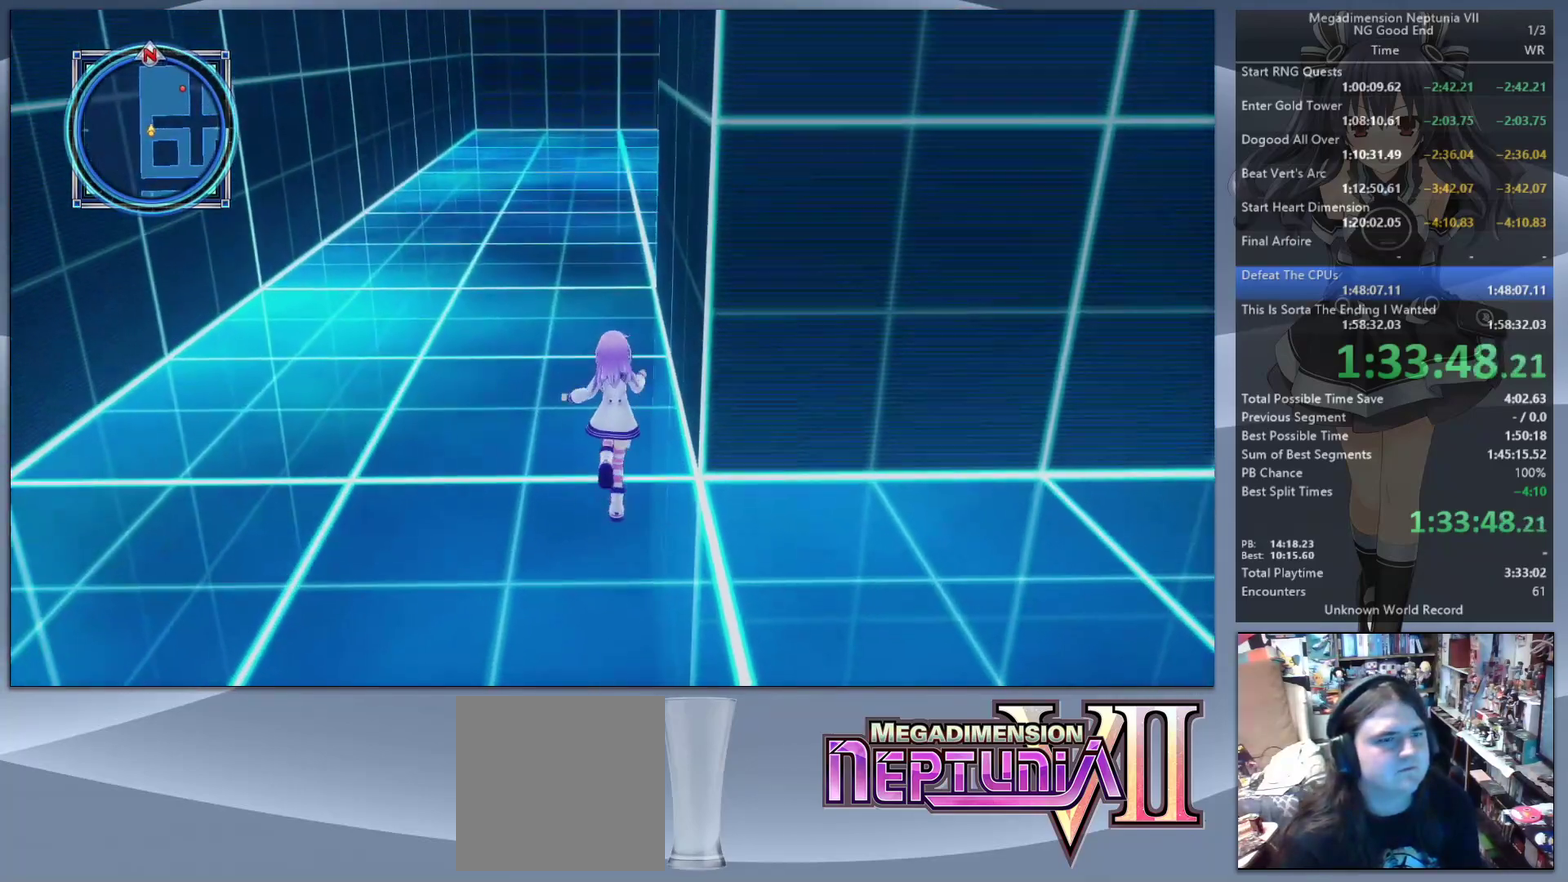
{"buttons": [], "left_stick": "up", "right_stick": "center", "events": [[200, "left_stick", "up-left"], [300, "left_stick", "up"]]}
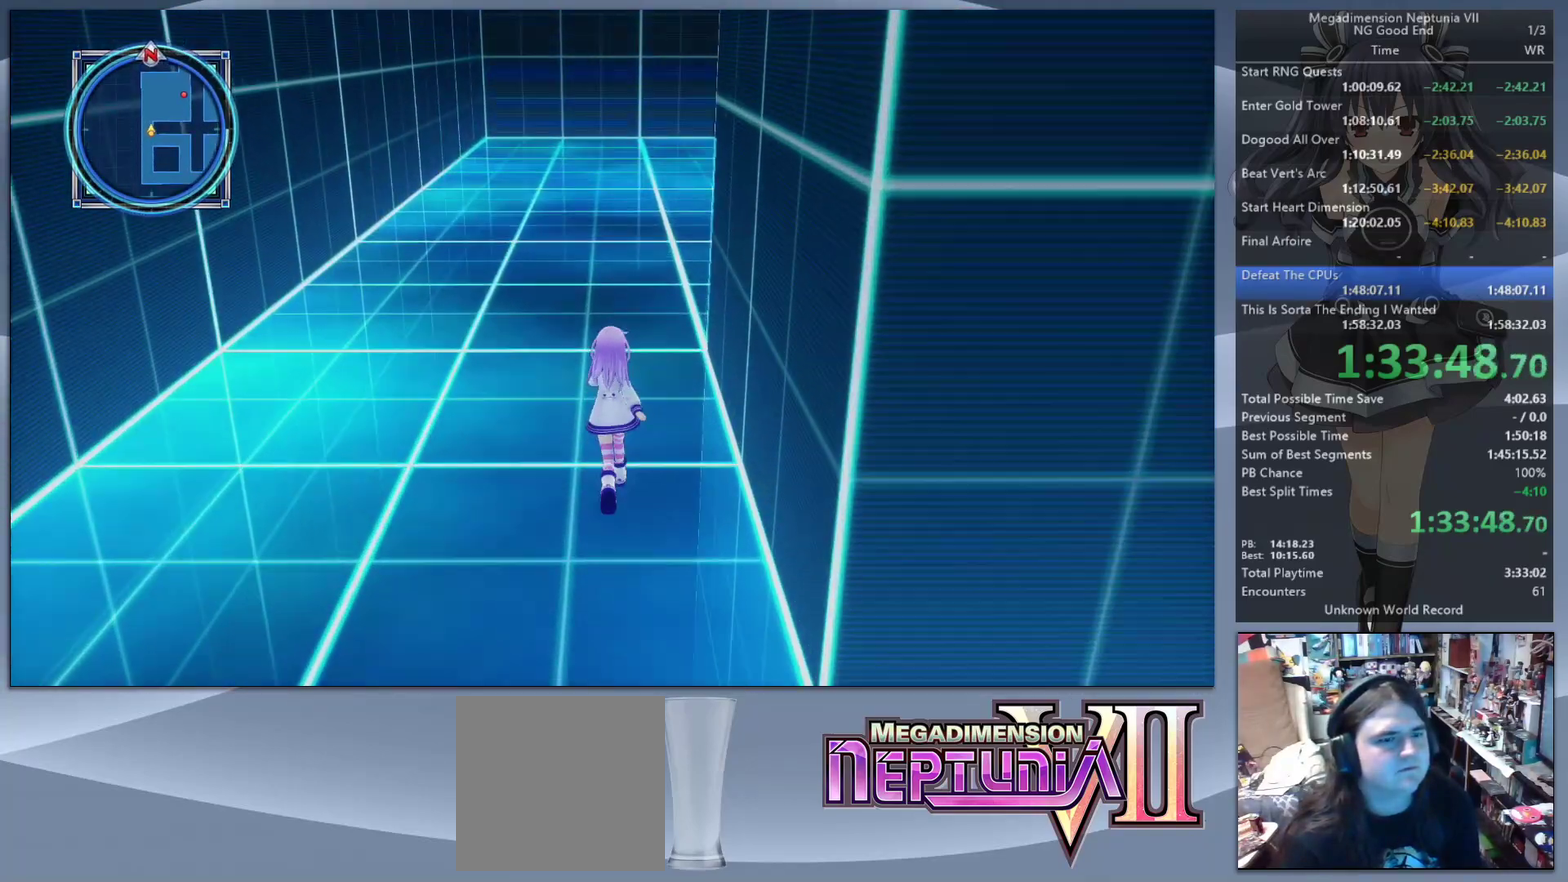
{"buttons": [], "left_stick": "up", "right_stick": "right", "events": [[467, "right_stick", "right"]]}
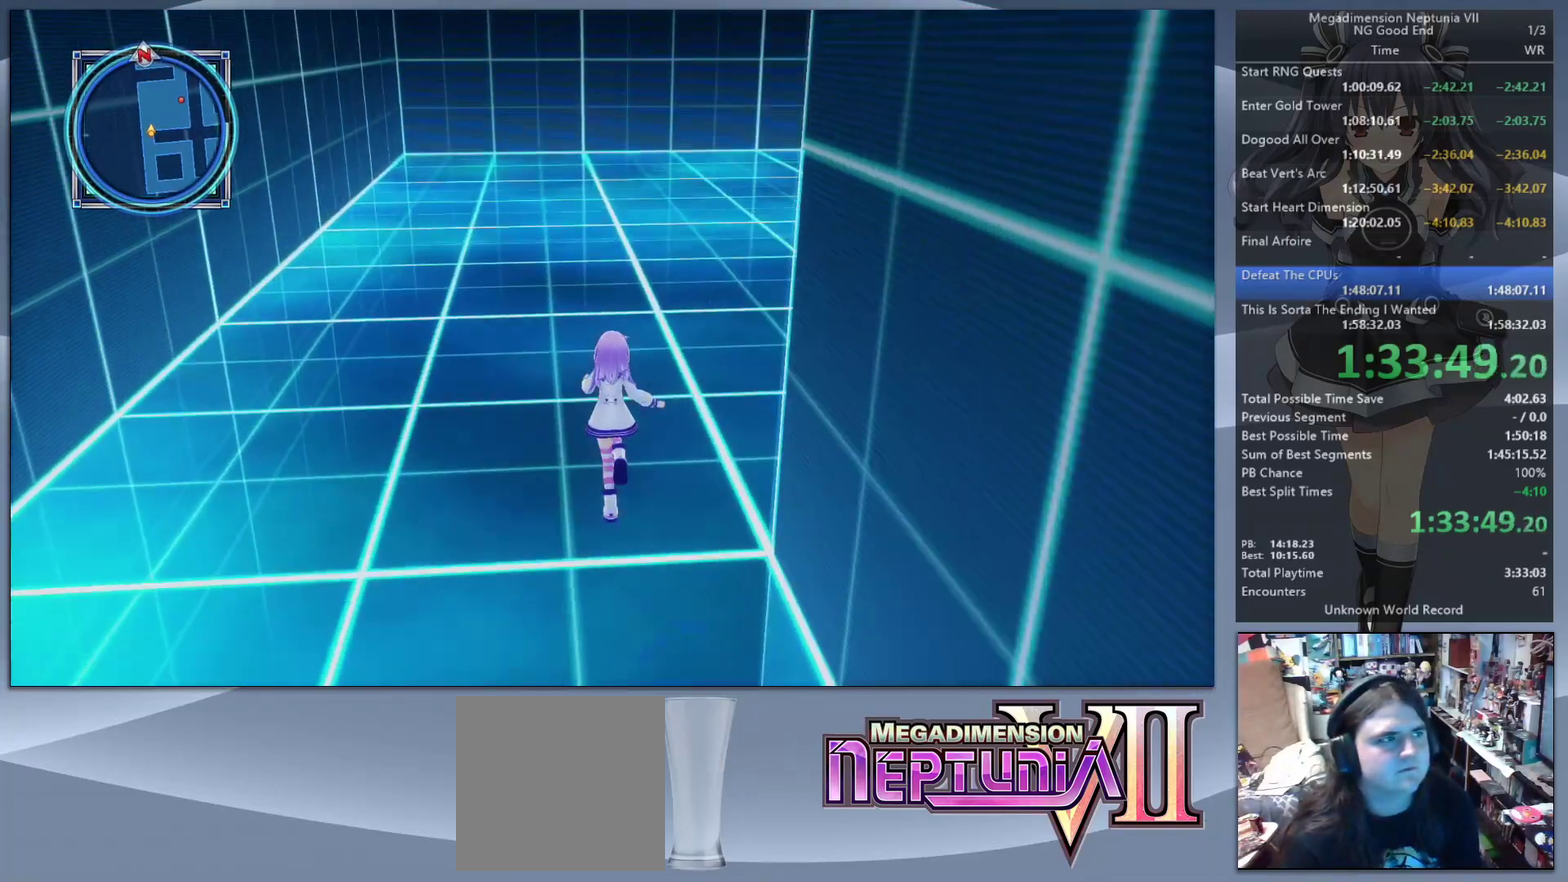
{"buttons": [], "left_stick": "up", "right_stick": "center", "events": [[233, "right_stick", "center"]]}
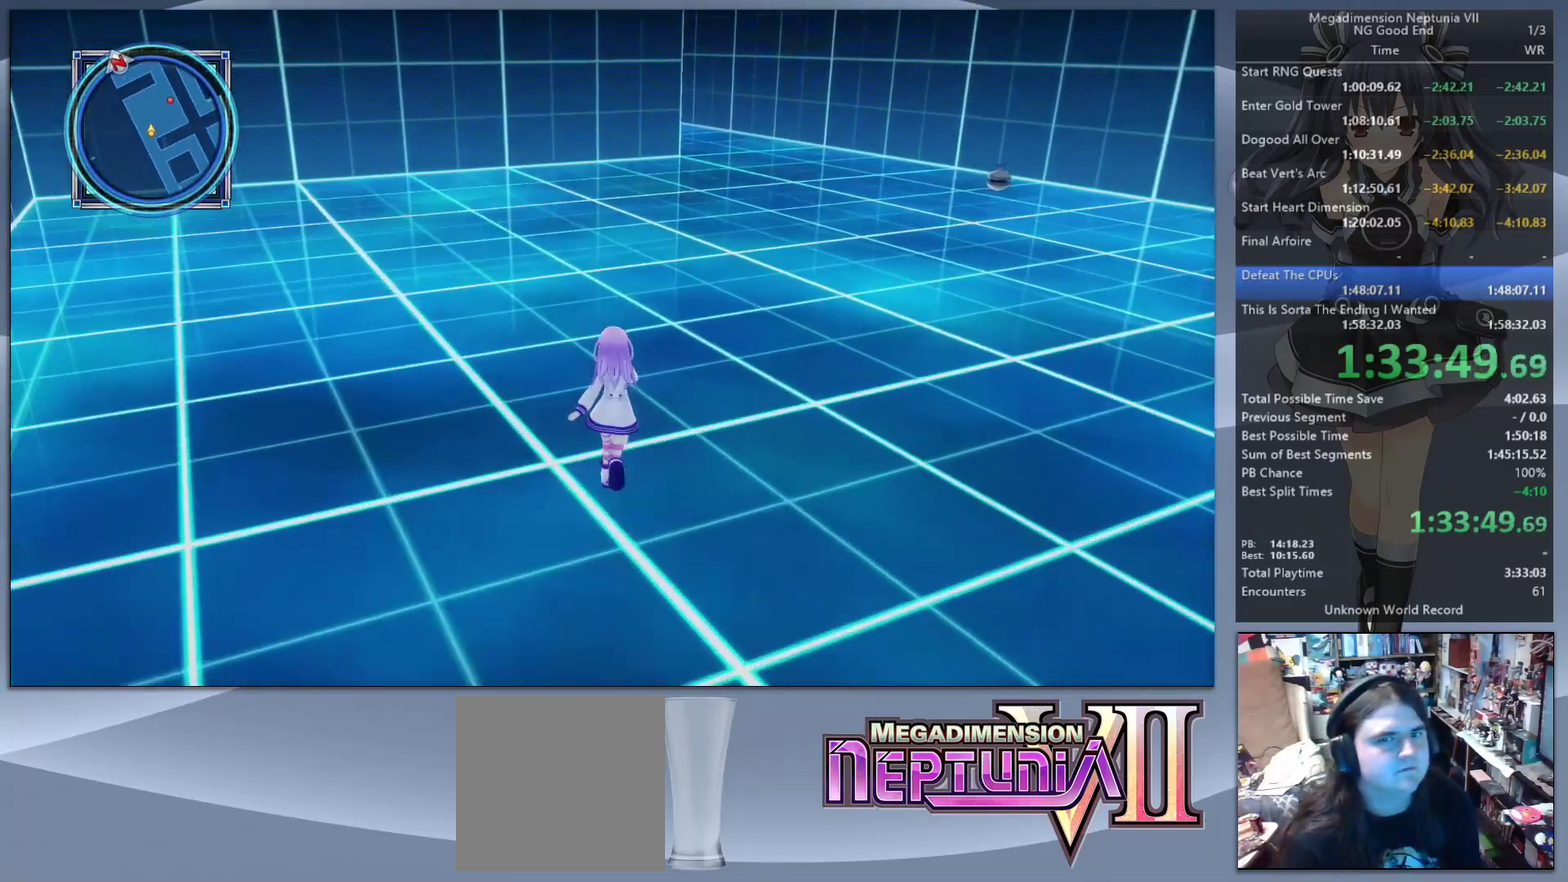
{"buttons": [], "left_stick": "up", "right_stick": "center", "events": []}
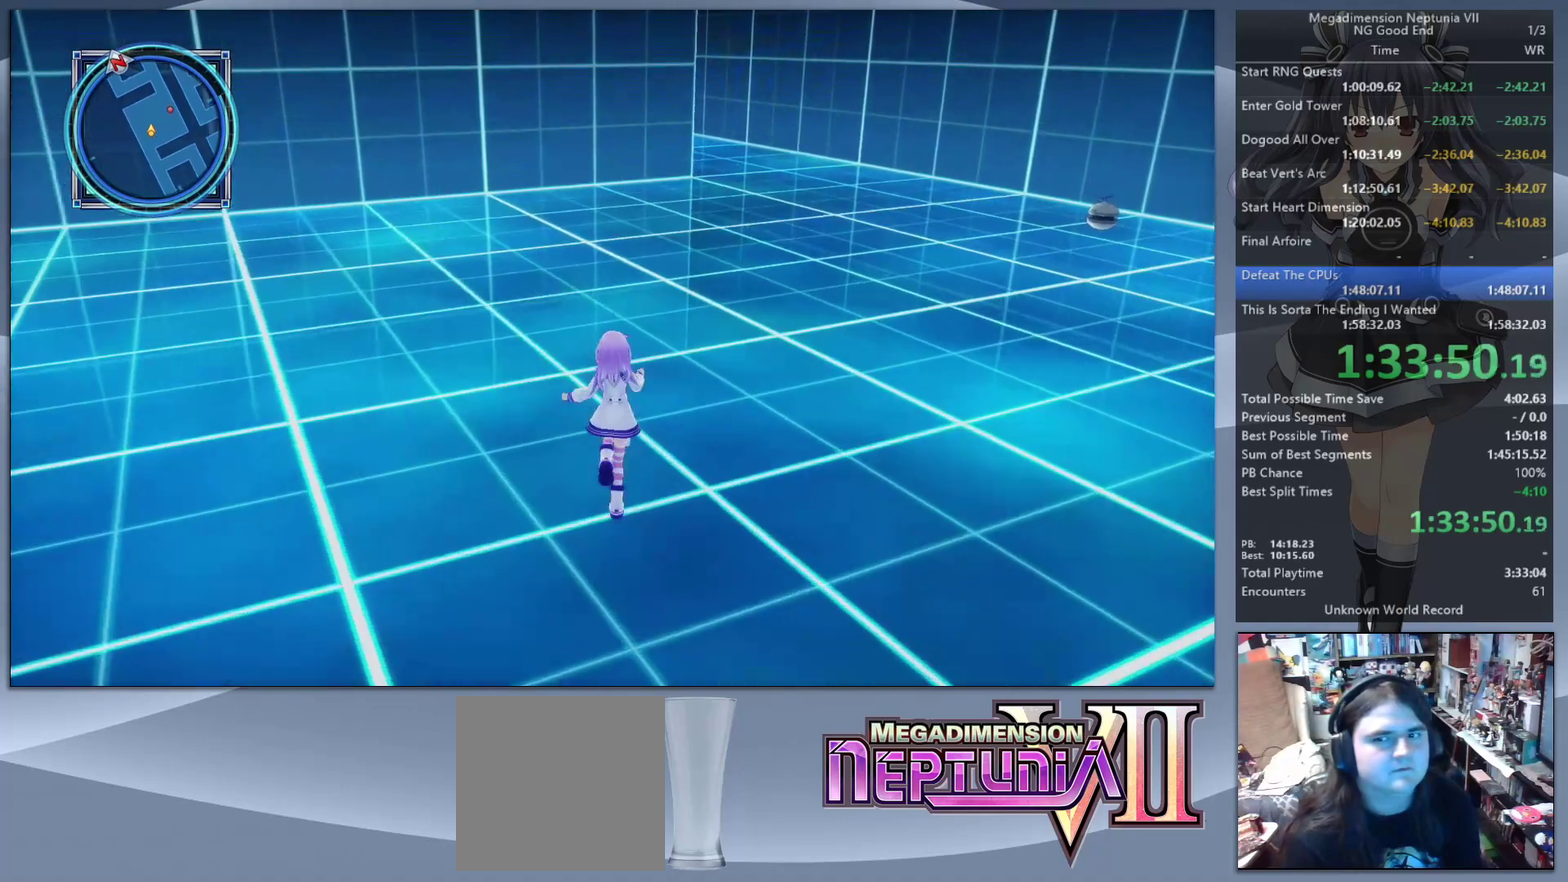
{"buttons": [], "left_stick": "up", "right_stick": "center", "events": []}
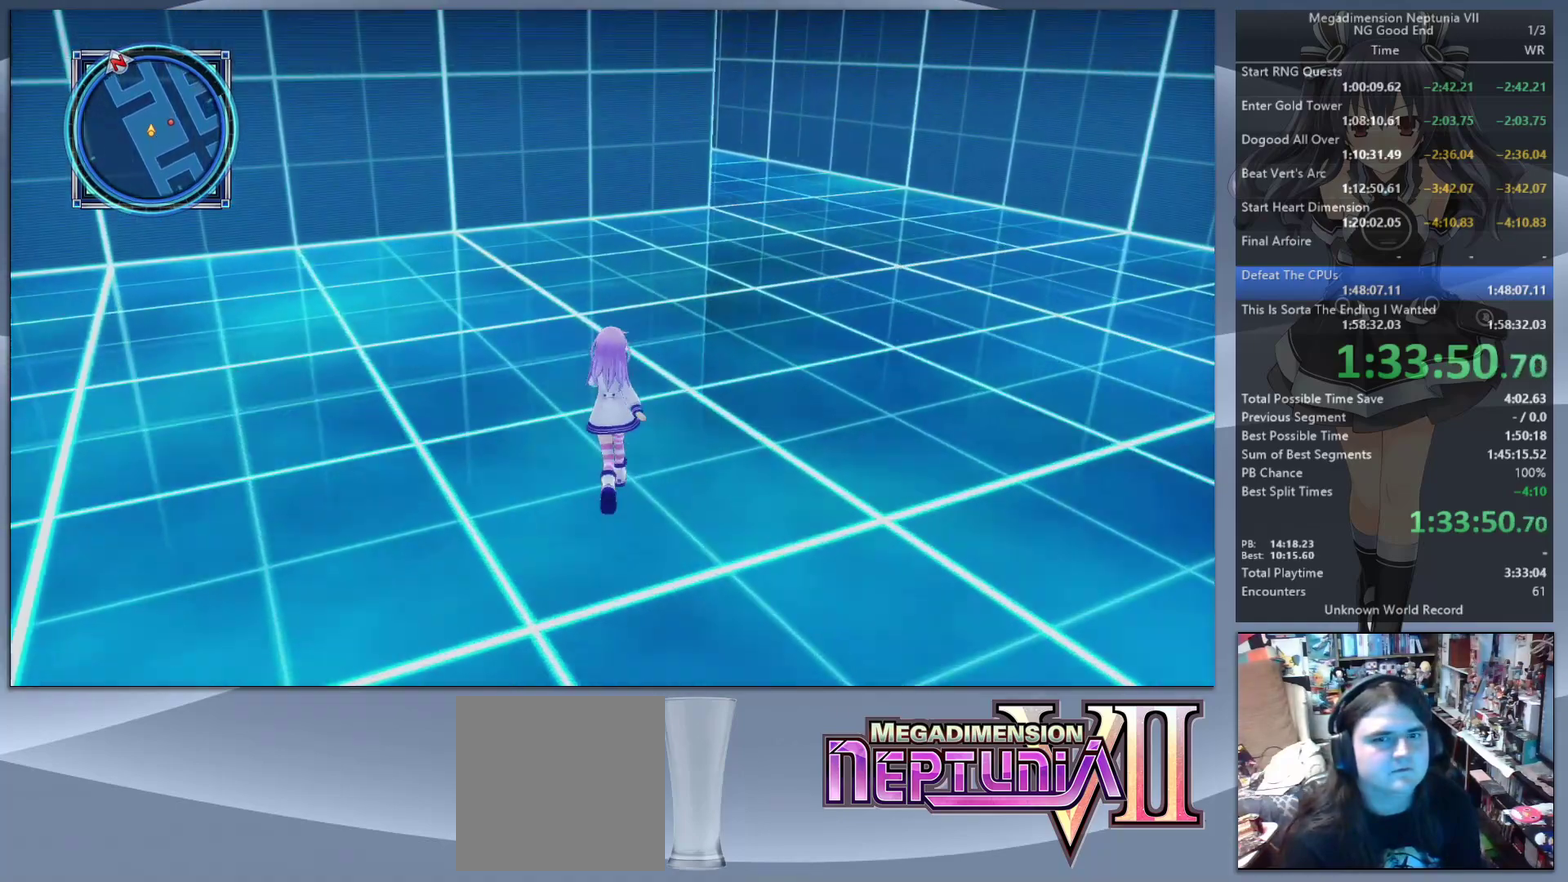
{"buttons": [], "left_stick": "up", "right_stick": "right", "events": [[333, "right_stick", "right"]]}
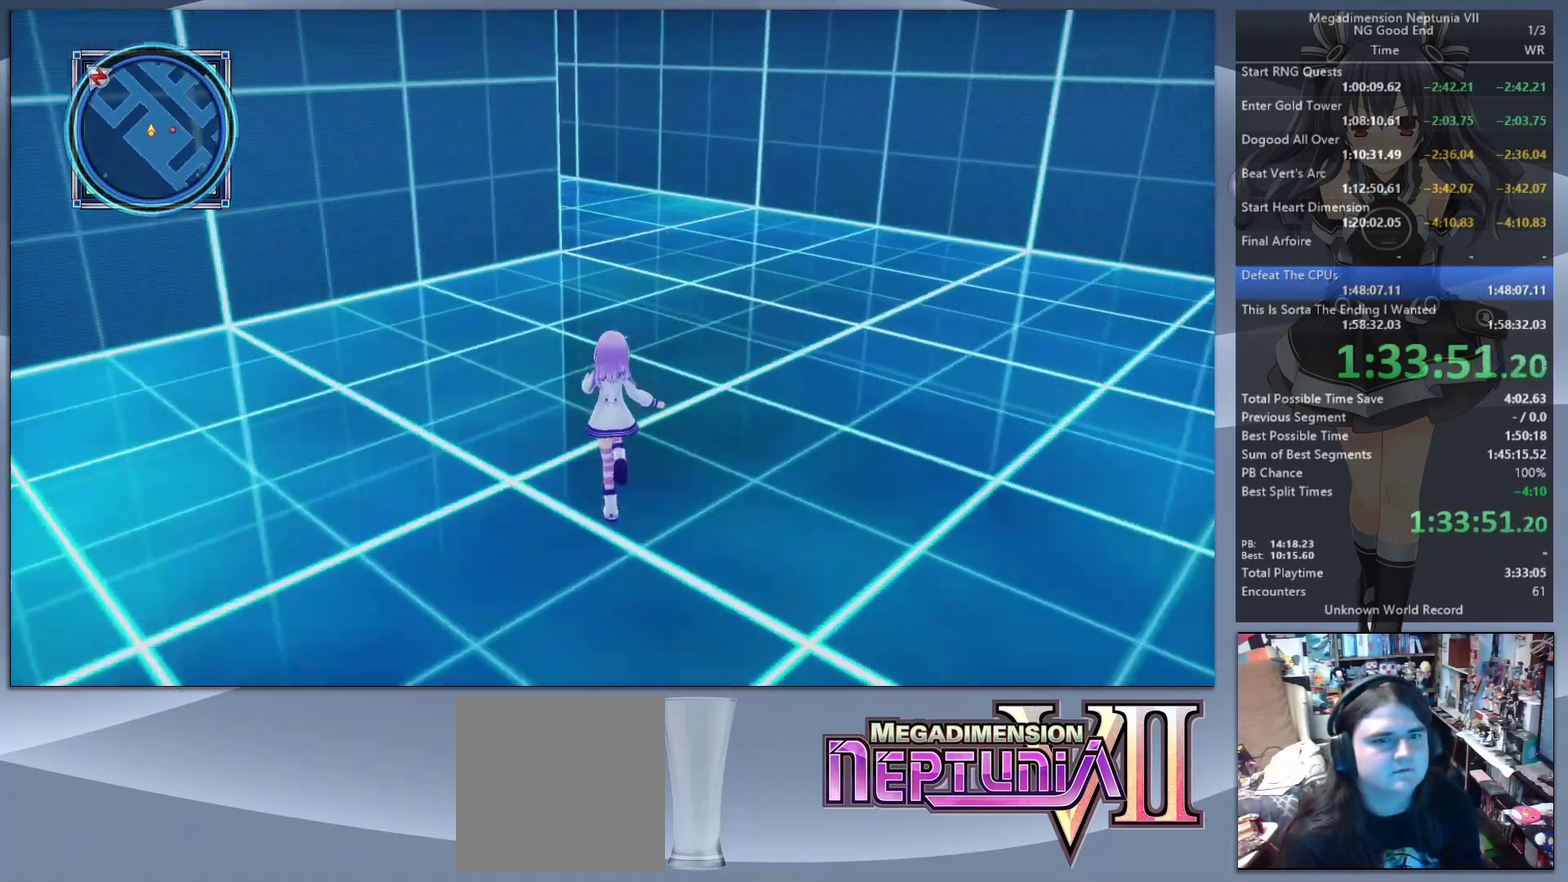
{"buttons": [], "left_stick": "up", "right_stick": "center", "events": [[67, "right_stick", "center"]]}
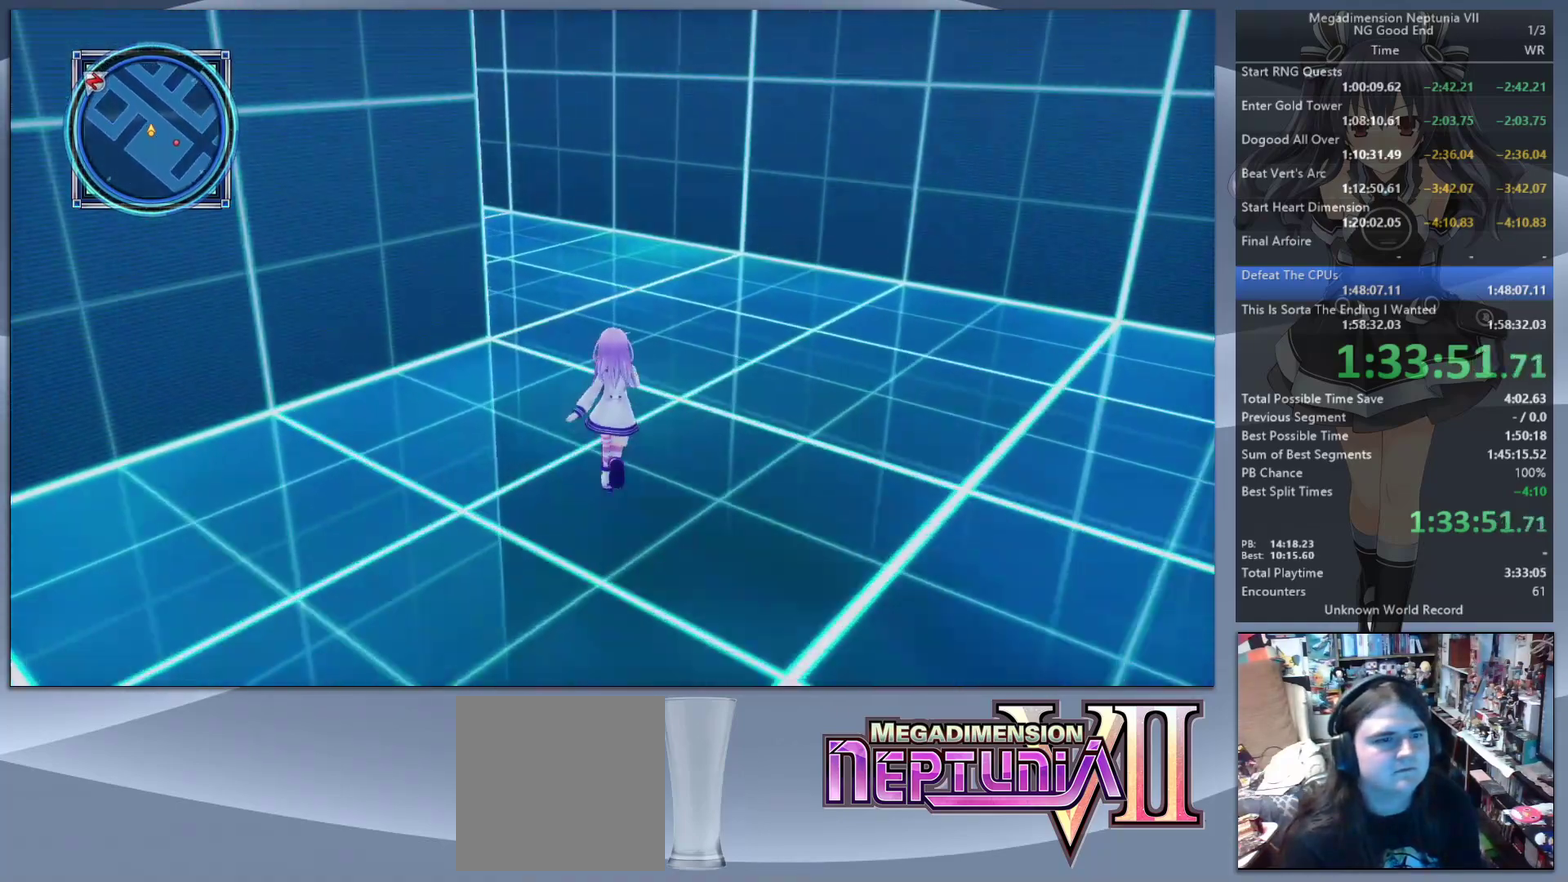
{"buttons": [], "left_stick": "up", "right_stick": "left", "events": [[333, "right_stick", "left"]]}
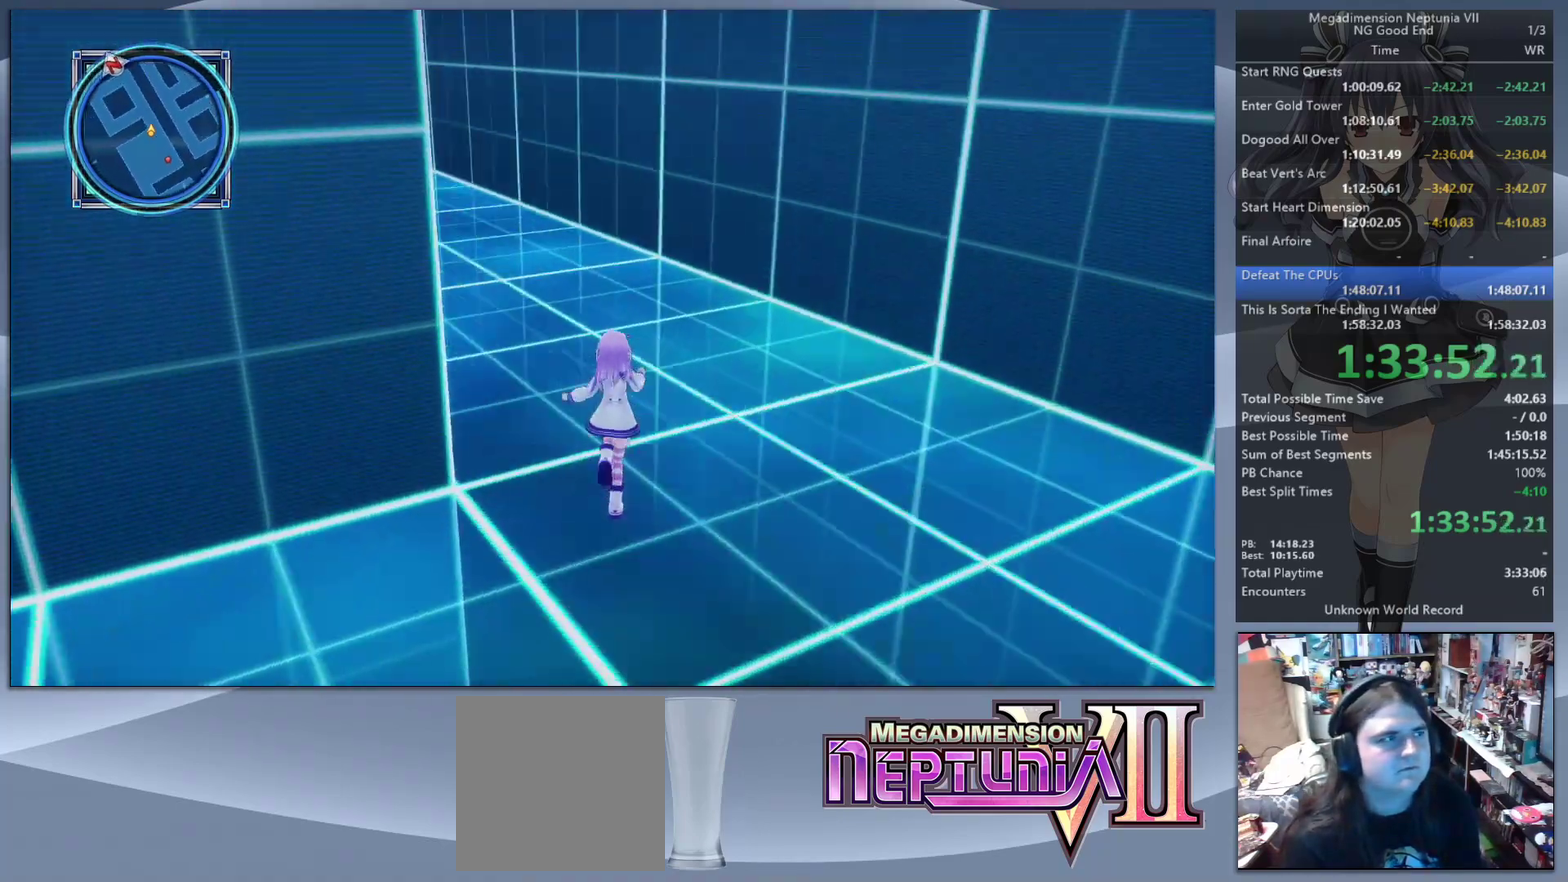
{"buttons": [], "left_stick": "up", "right_stick": "center", "events": [[267, "right_stick", "center"]]}
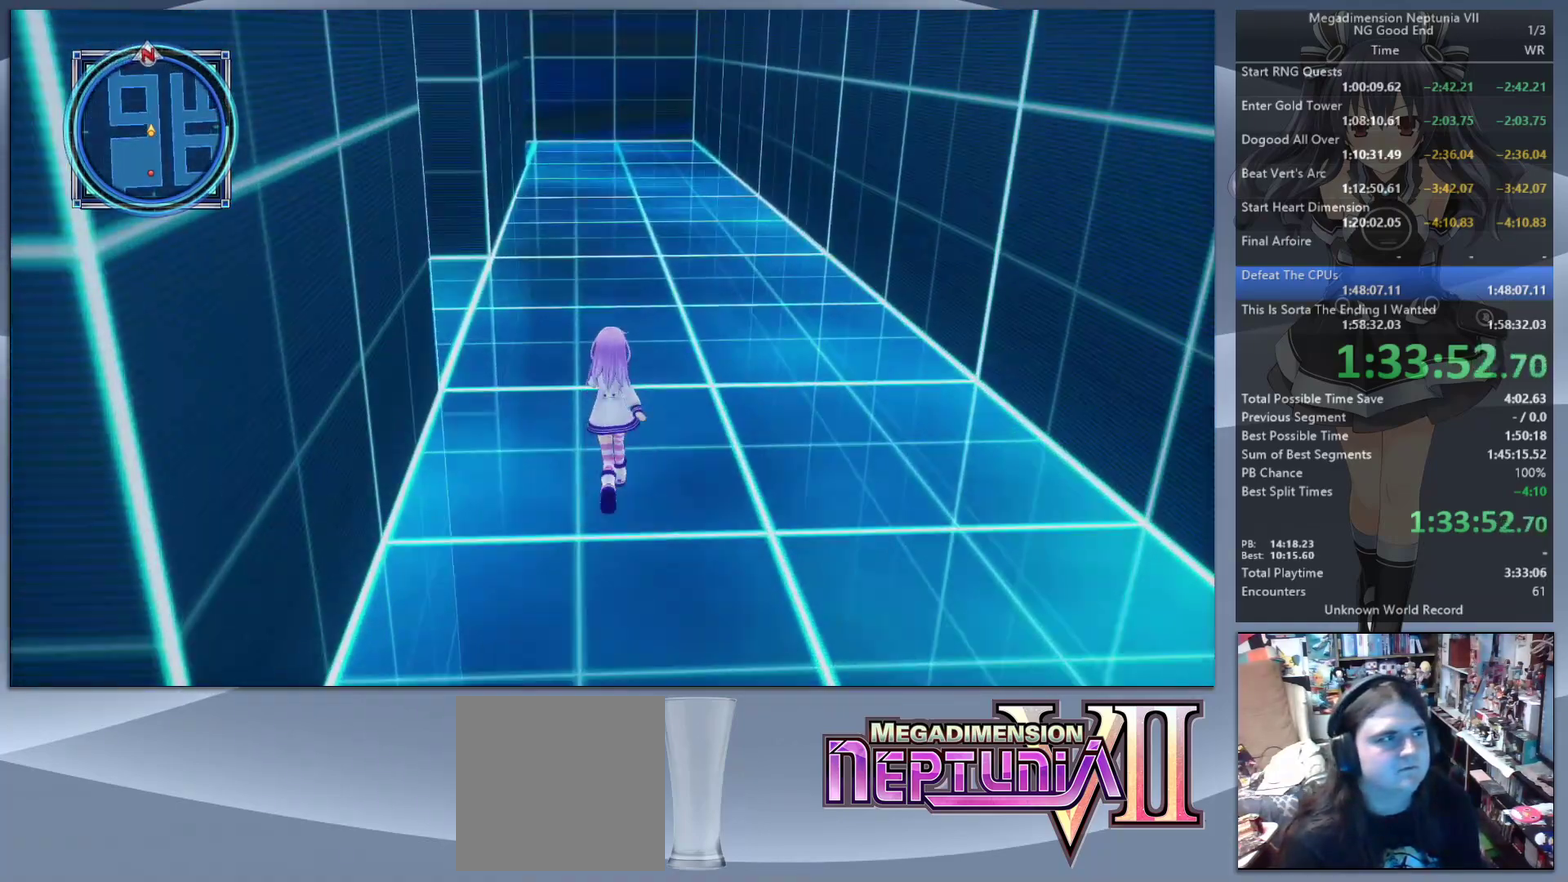
{"buttons": [], "left_stick": "up-left", "right_stick": "center", "events": [[200, "right_stick", "left"], [333, "left_stick", "up-left"], [467, "right_stick", "center"]]}
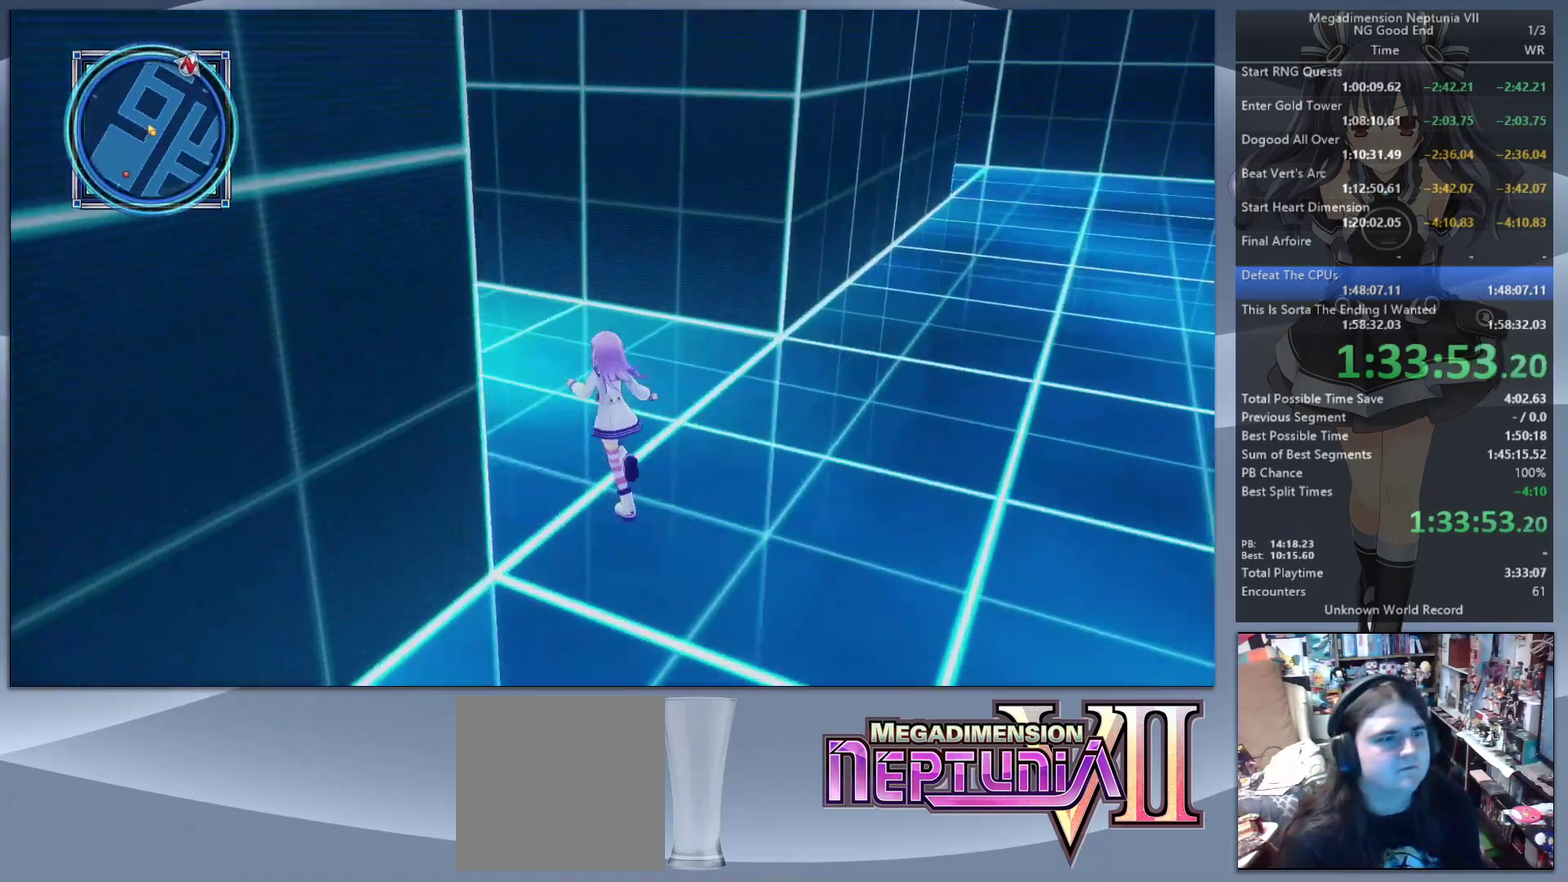
{"buttons": [], "left_stick": "up-left", "right_stick": "center", "events": [[100, "right_stick", "right"], [367, "right_stick", "center"]]}
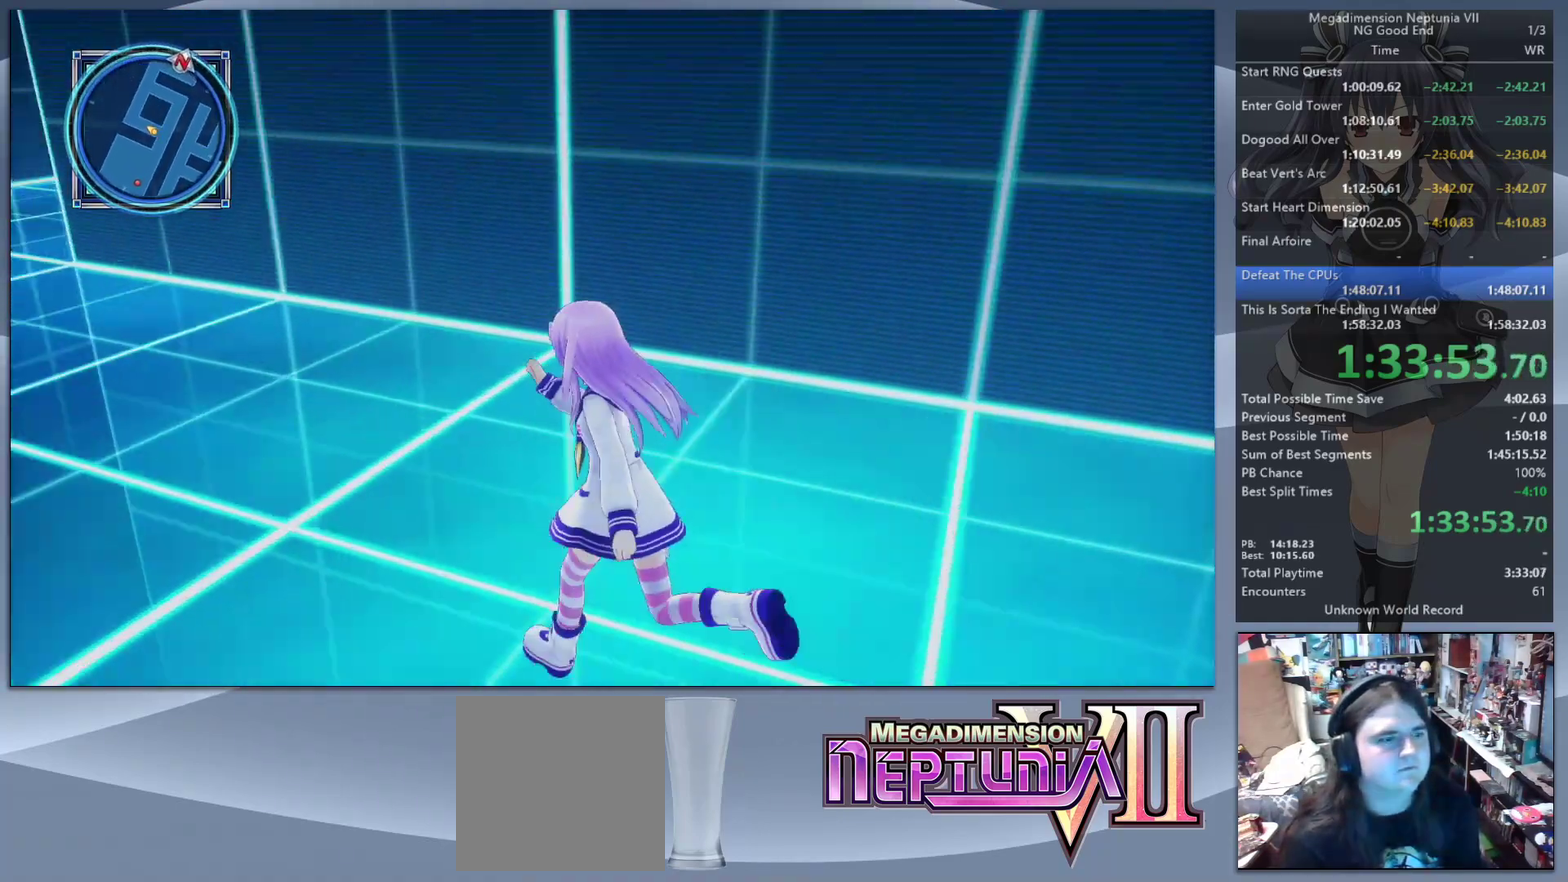
{"buttons": [], "left_stick": "up-left", "right_stick": "right", "events": [[300, "right_stick", "right"]]}
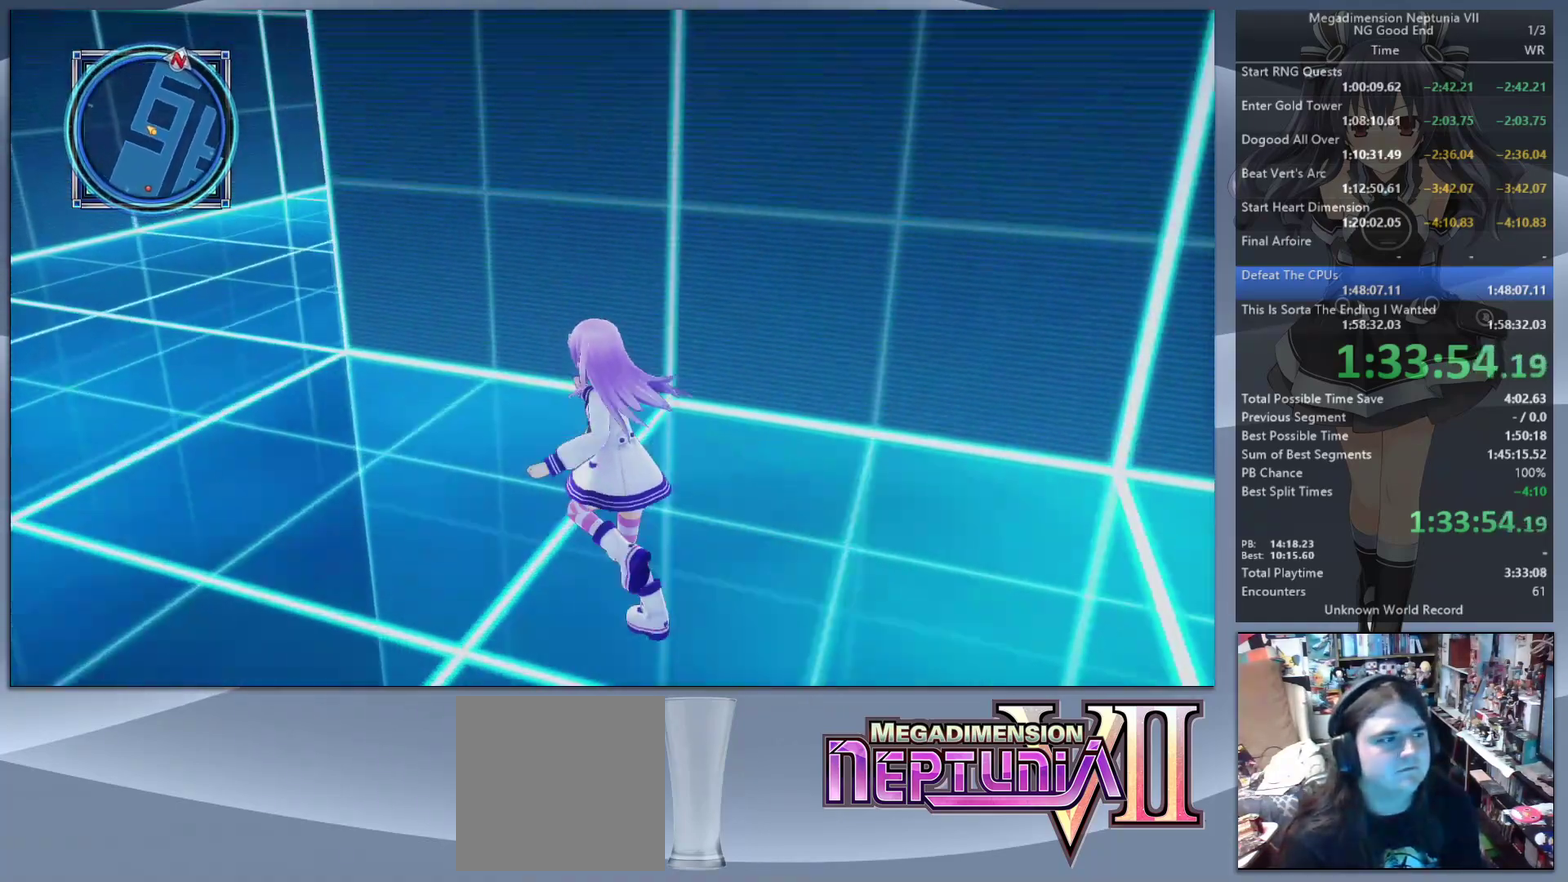
{"buttons": [], "left_stick": "up", "right_stick": "right", "events": [[467, "left_stick", "up"]]}
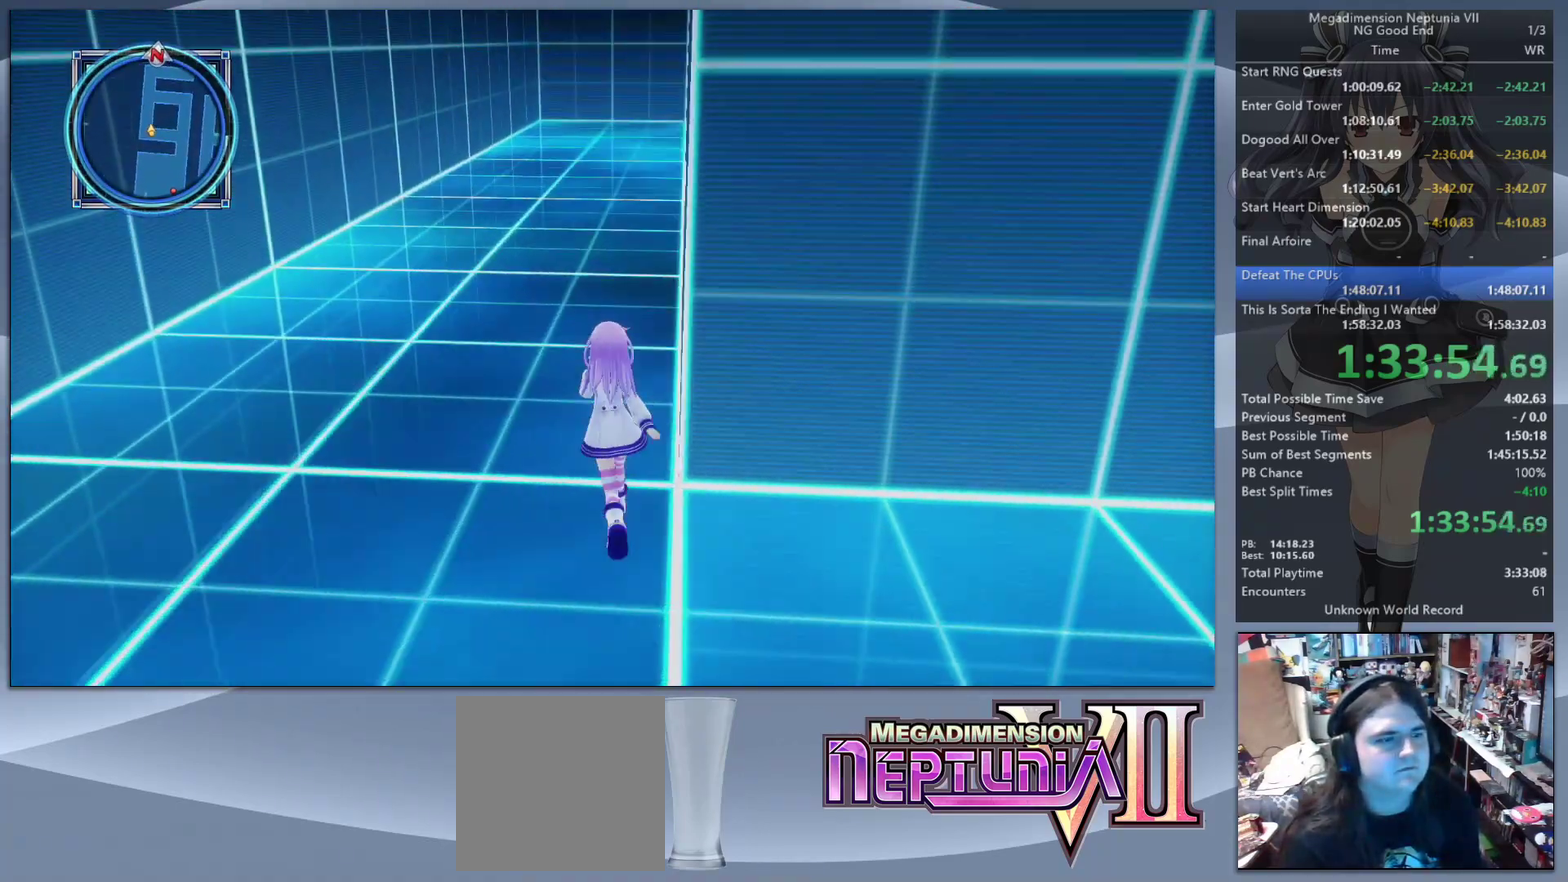
{"buttons": [], "left_stick": "up", "right_stick": "center", "events": [[67, "right_stick", "up-right"], [133, "right_stick", "center"], [267, "left_stick", "up-left"], [467, "left_stick", "up"]]}
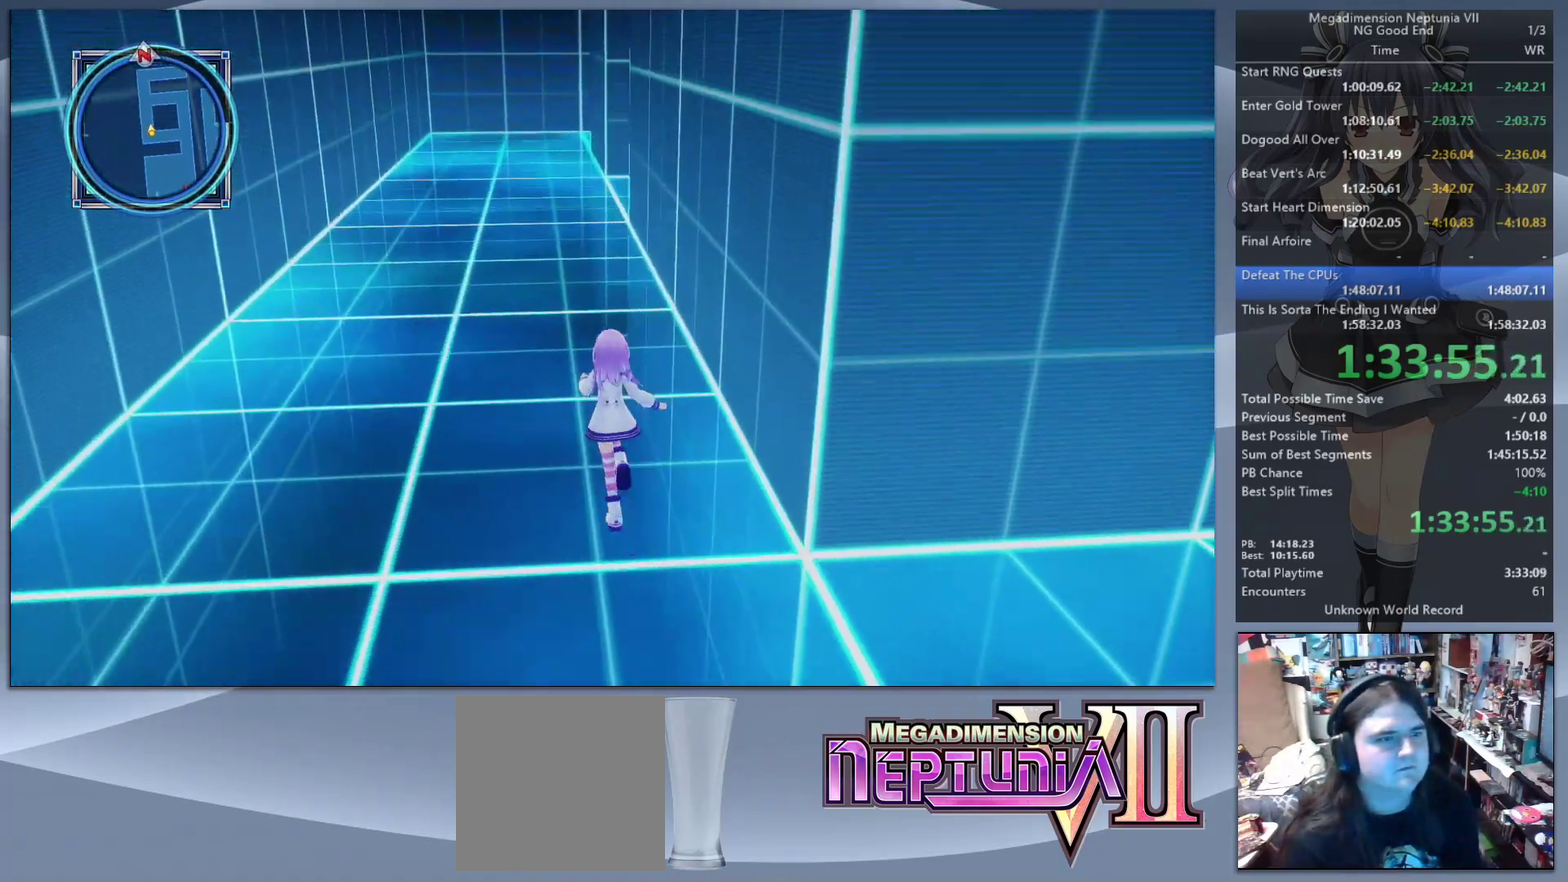
{"buttons": [], "left_stick": "up", "right_stick": "center", "events": []}
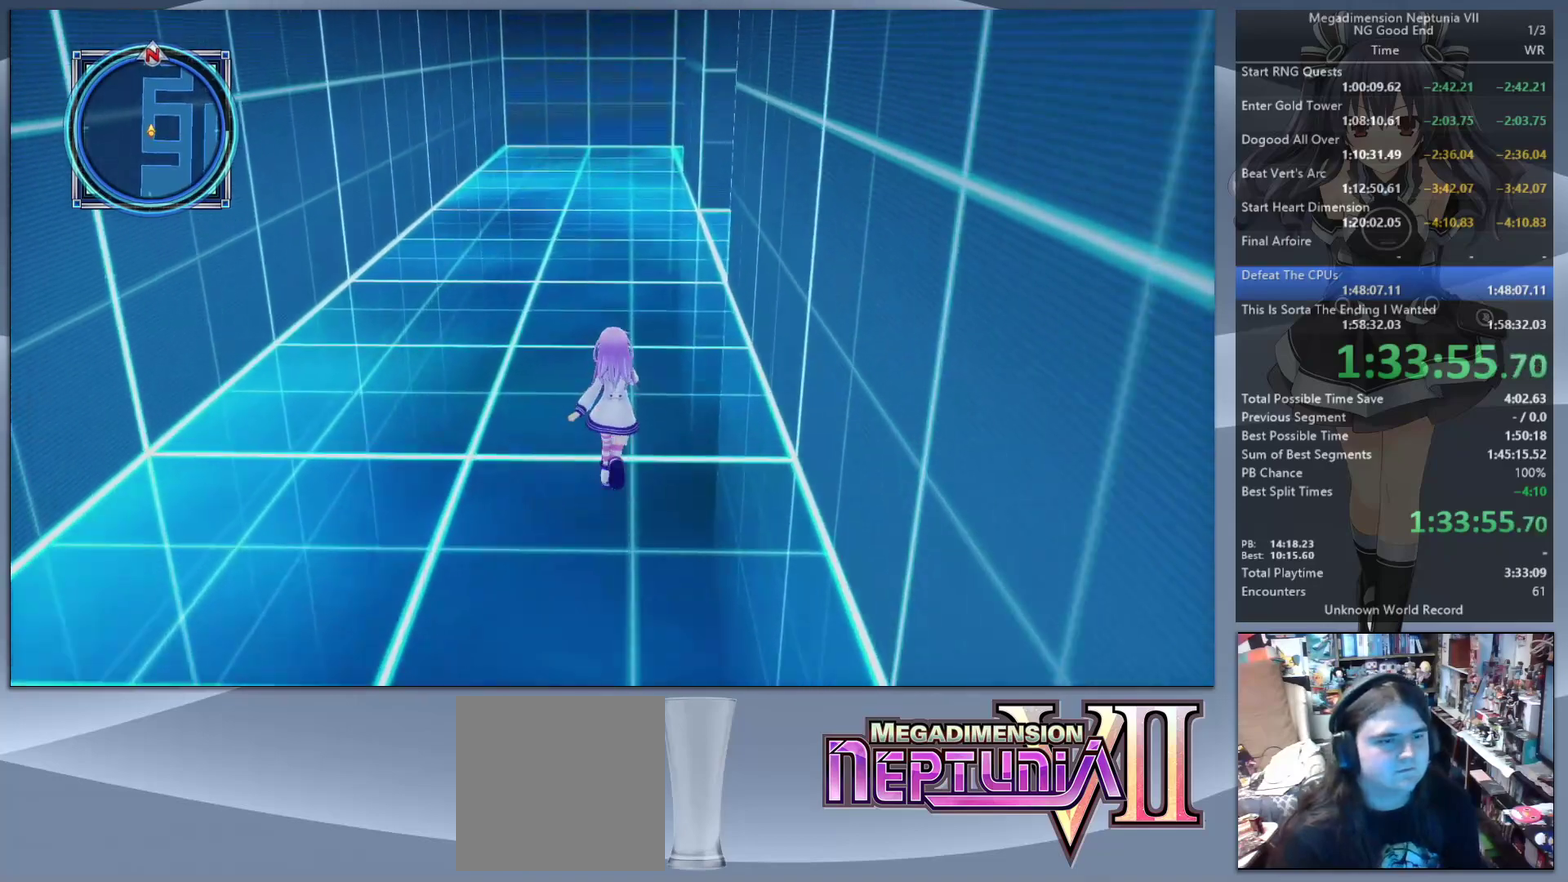
{"buttons": [], "left_stick": "up", "right_stick": "center", "events": []}
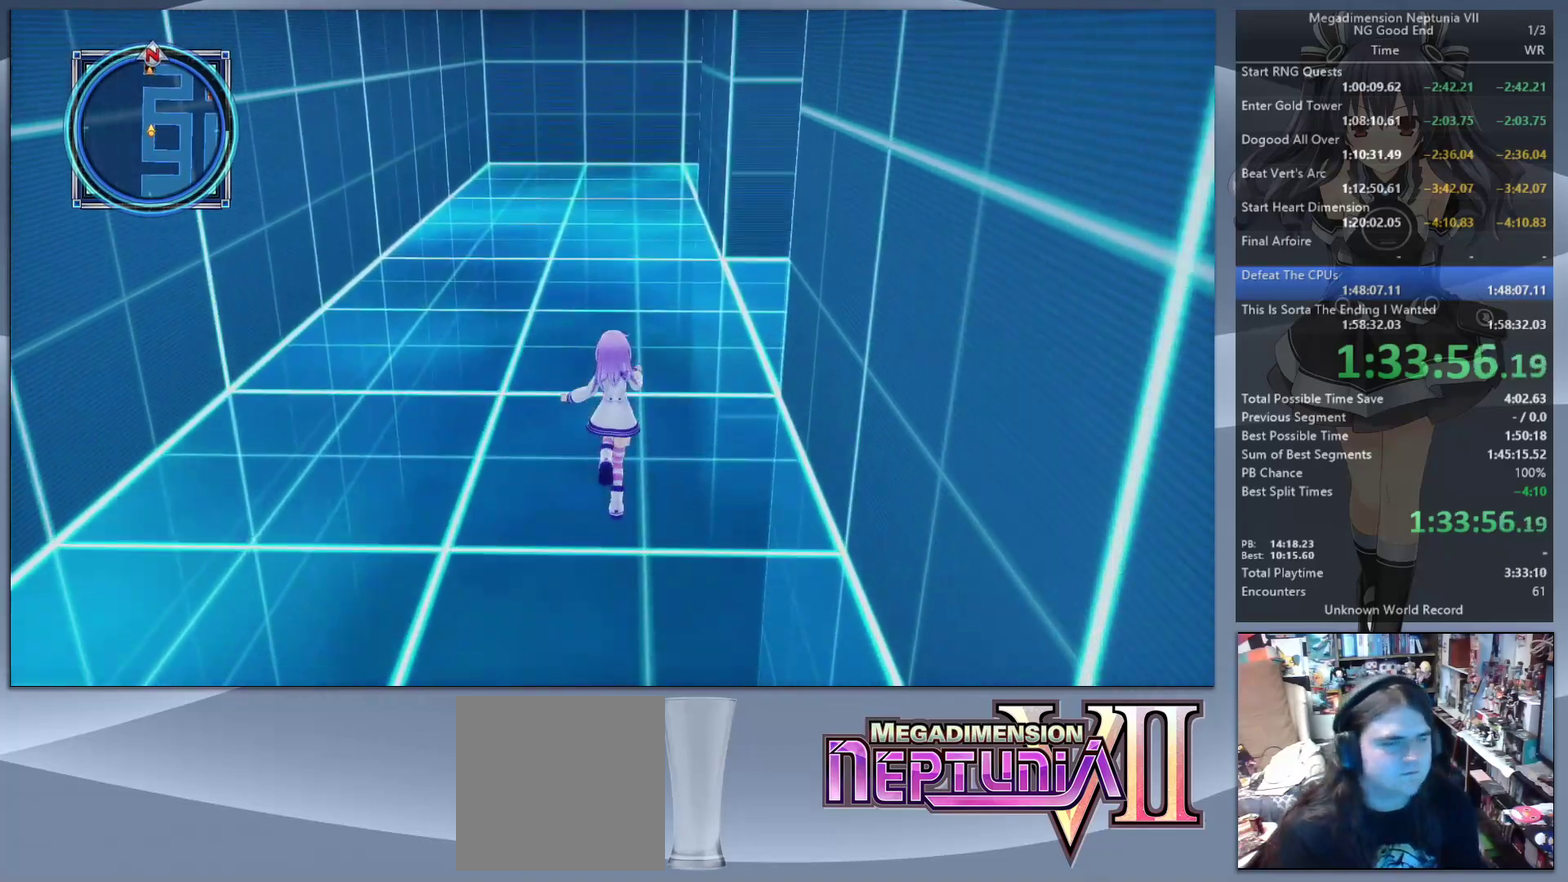
{"buttons": [], "left_stick": "up", "right_stick": "center", "events": []}
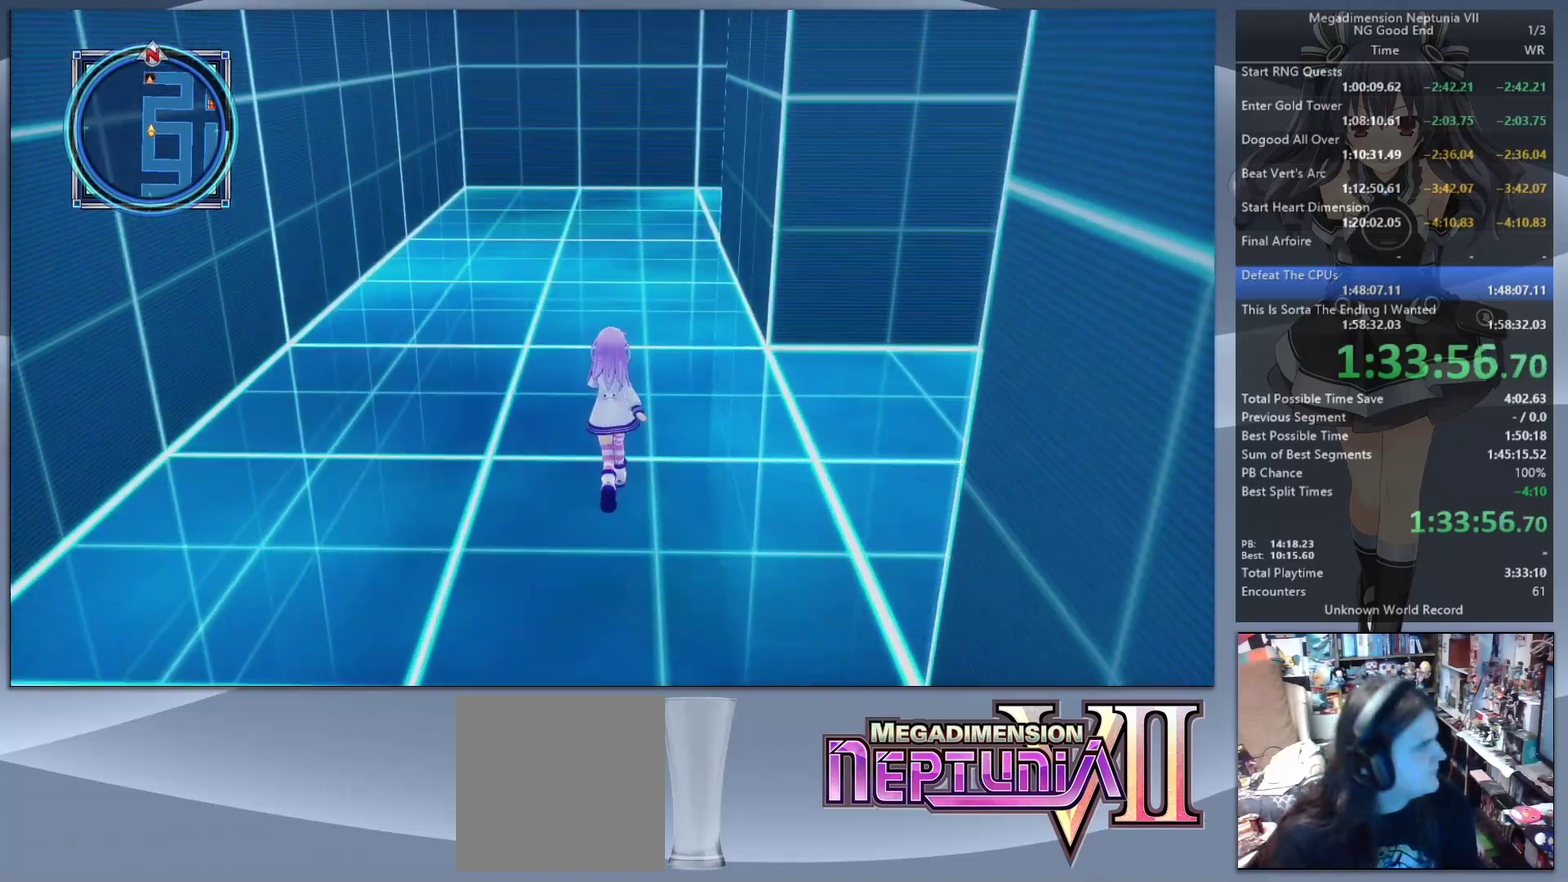
{"buttons": [], "left_stick": "up-right", "right_stick": "center", "events": [[267, "left_stick", "up-right"]]}
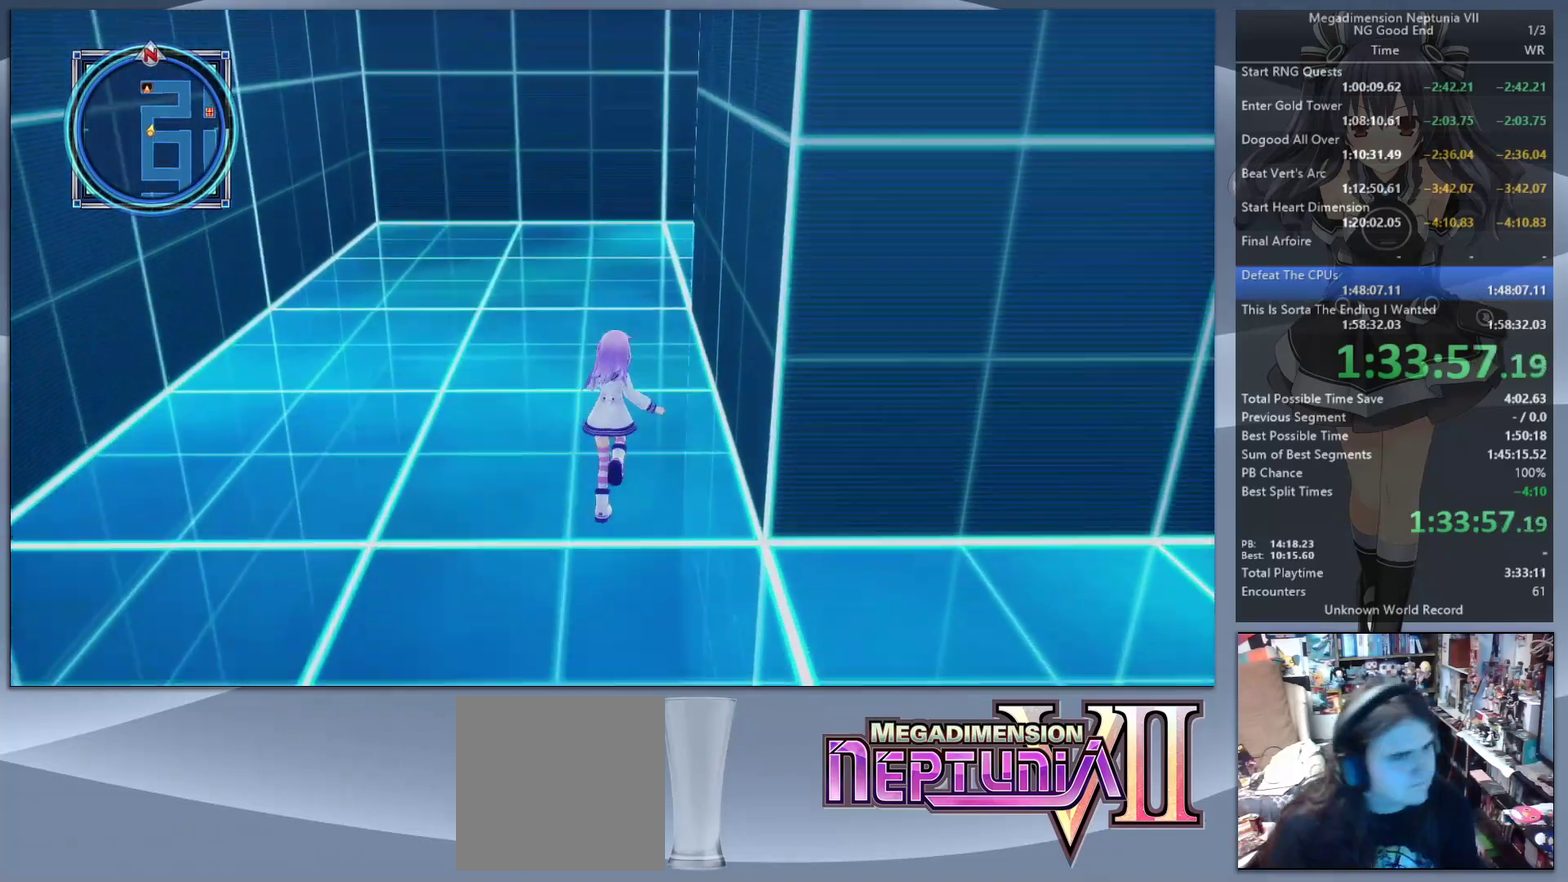
{"buttons": [], "left_stick": "up", "right_stick": "center", "events": [[33, "left_stick", "up"]]}
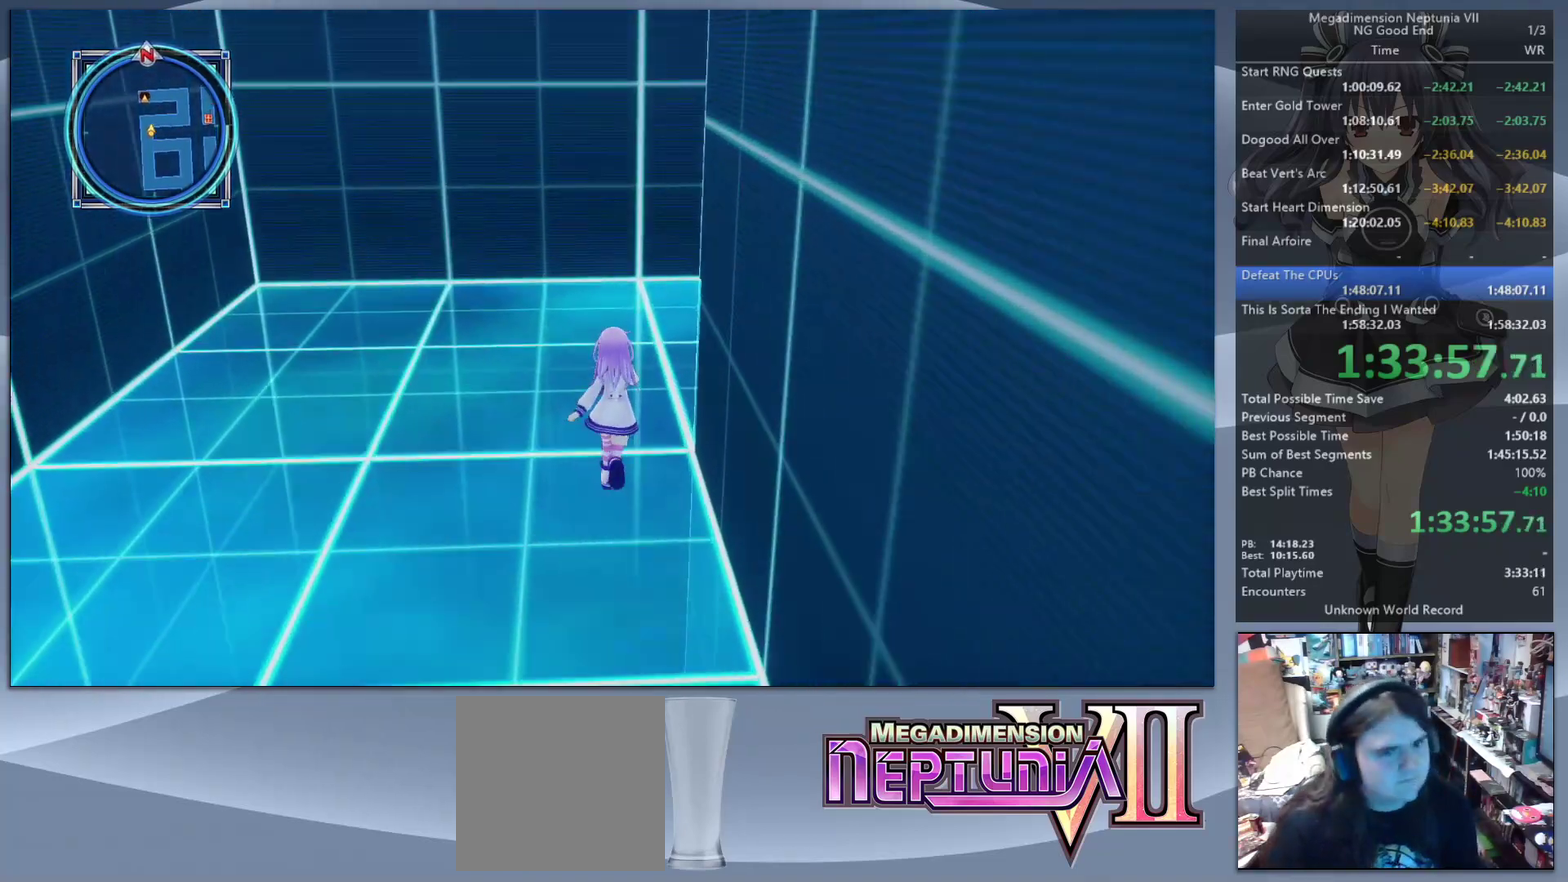
{"buttons": [], "left_stick": "right", "right_stick": "center", "events": [[167, "left_stick", "up-right"], [267, "left_stick", "down-left"], [367, "left_stick", "up-right"], [500, "left_stick", "right"]]}
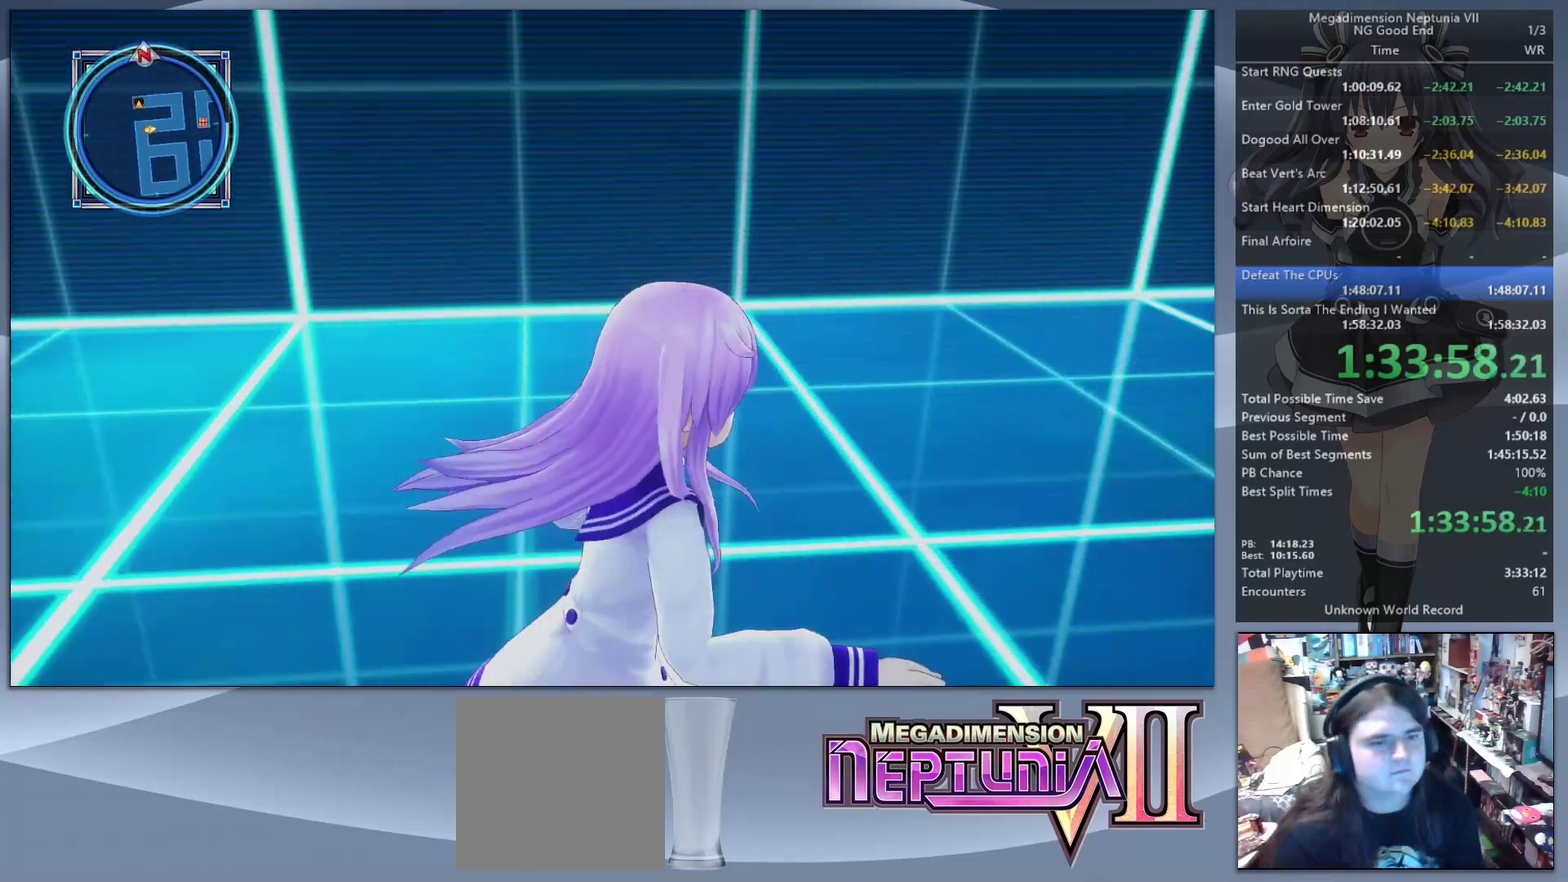
{"buttons": [], "left_stick": "up-right", "right_stick": "center", "events": [[200, "left_stick", "up-right"]]}